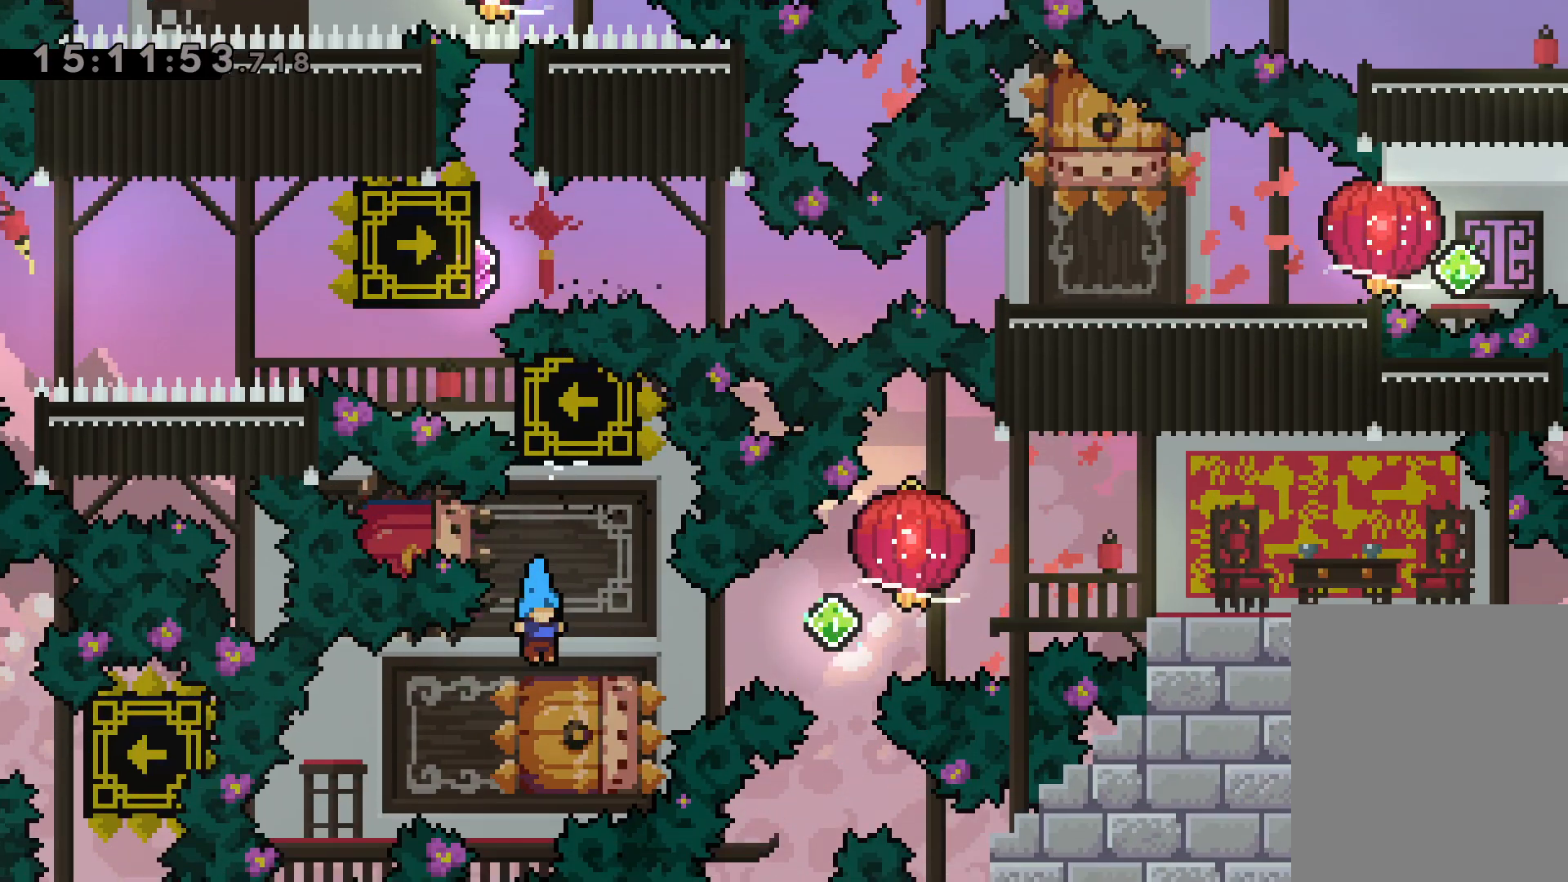
Gameplay with keyboard; each line is a JSON object with the keys held at the frame after it. "events" lists presses ("down") and releases ("up") of "dash", "down", "grab", "jump", "left", "right" and "up" between this image and that frame as [ms after this image, input, new state], when the widget could be followed in between. No other keys are recorded. Mouse input is not recorded. Key names are as the overlay labels them; some are game actions (e.g. jump) rather than physical keys.
{"keys": ["down", "grab", "jump", "right"], "events": [[34, "grab", "down"], [234, "down", "down"], [234, "right", "down"], [250, "dash", "down"], [434, "dash", "up"], [484, "jump", "down"]]}
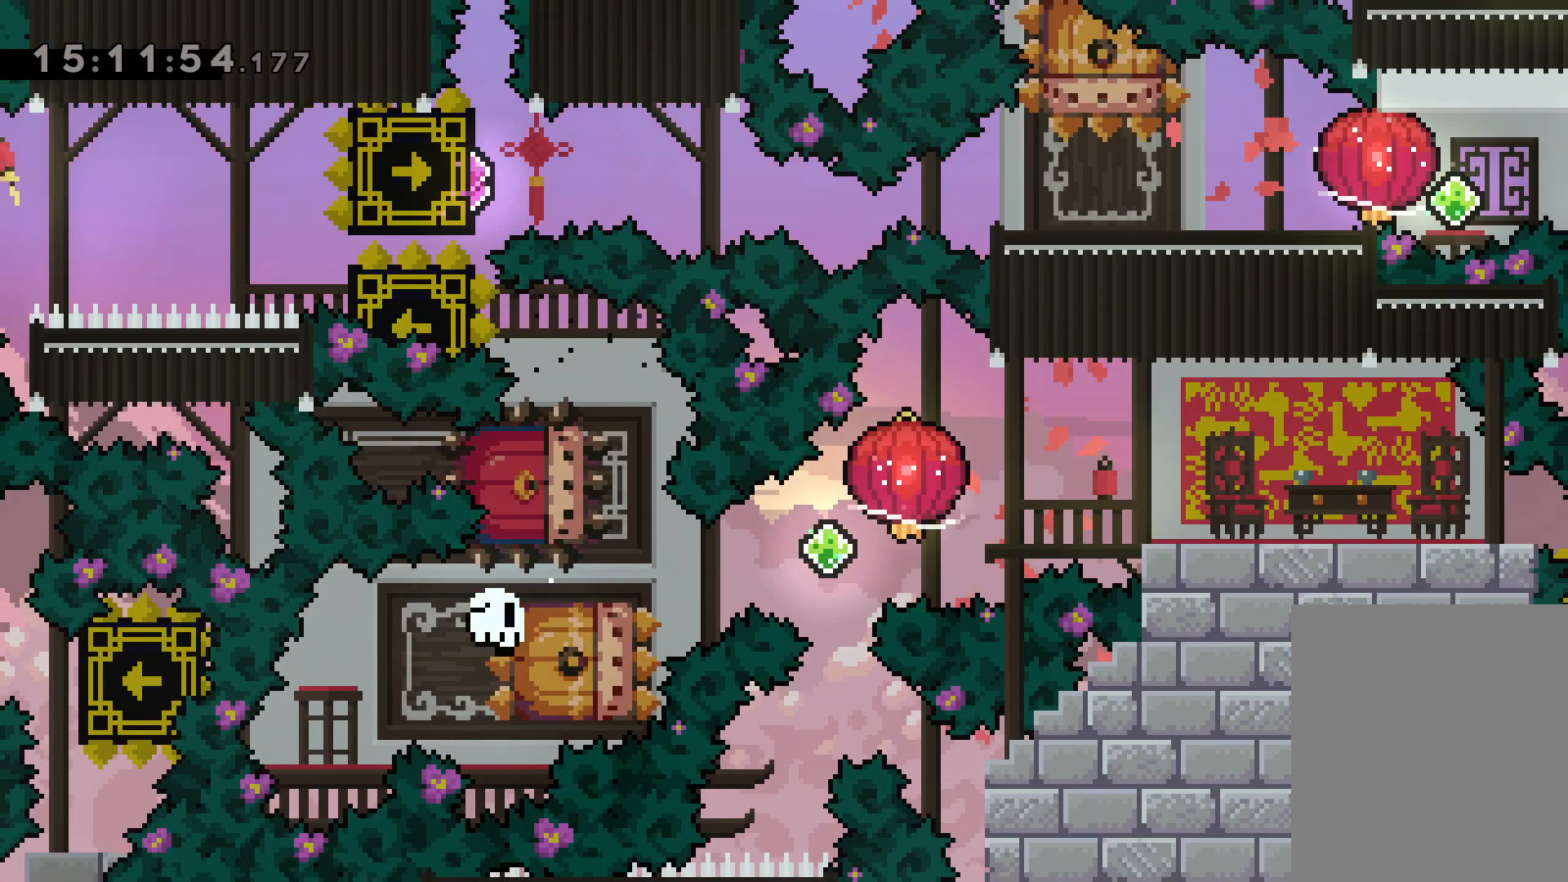
{"keys": [], "events": [[117, "right", "up"], [167, "jump", "up"], [250, "down", "up"], [284, "grab", "up"]]}
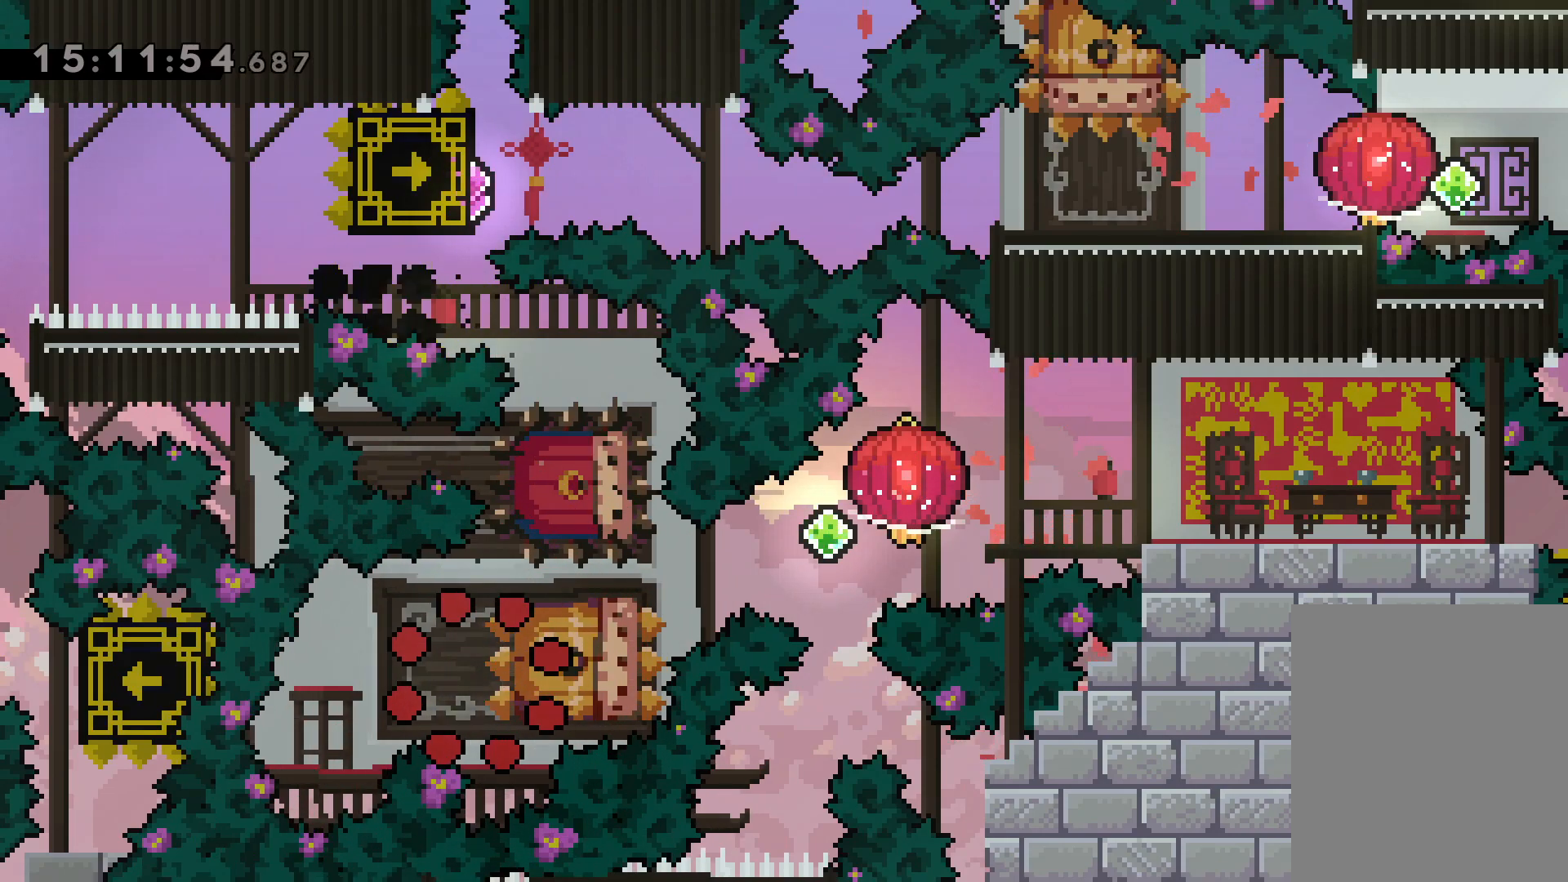
{"keys": [], "events": []}
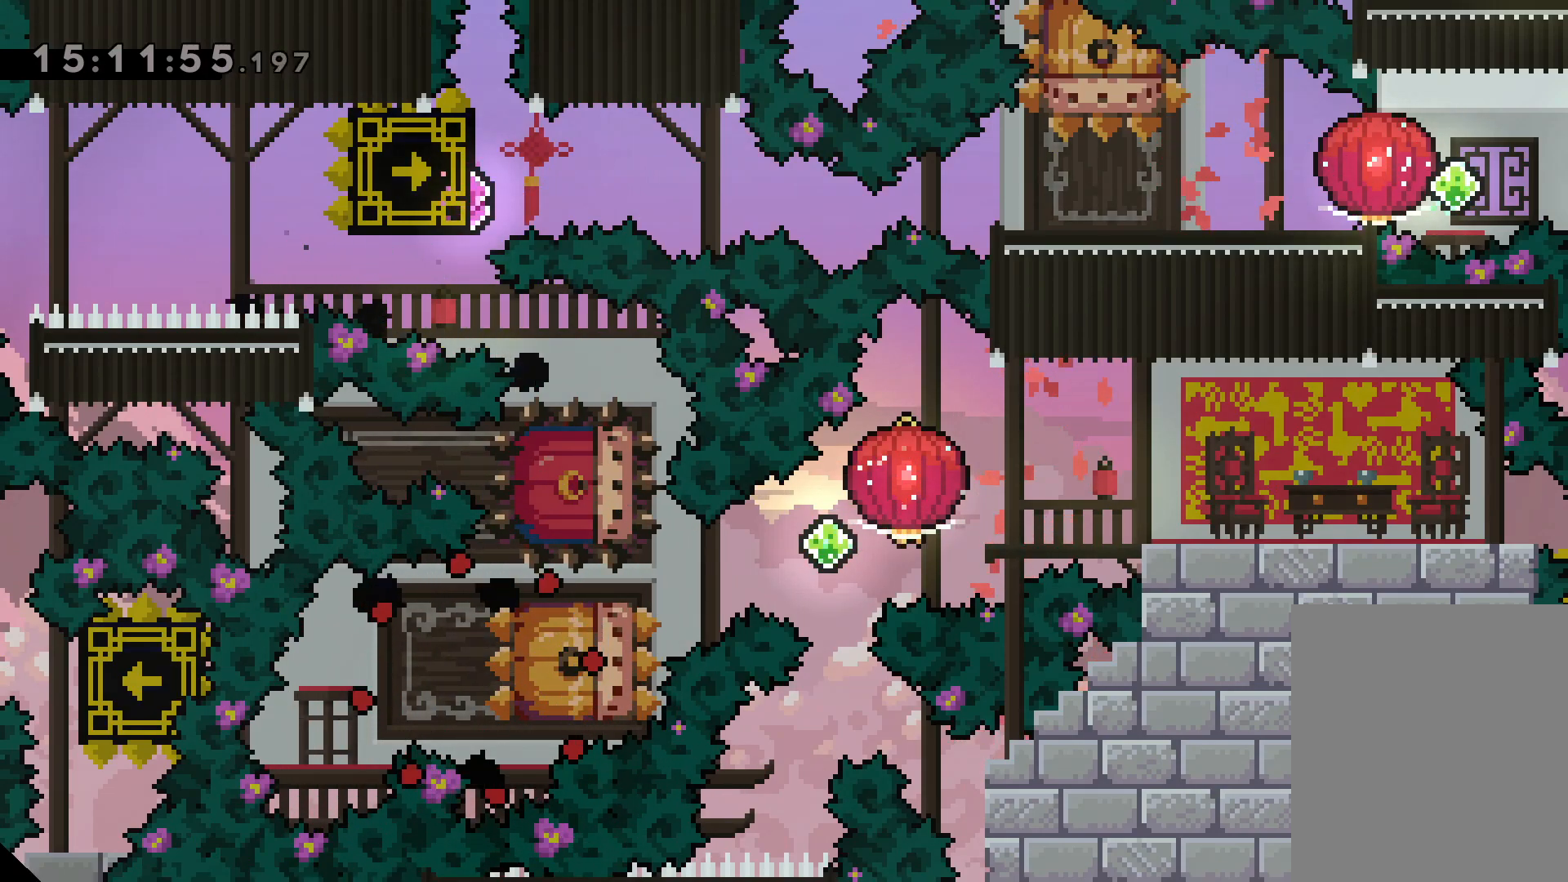
{"keys": [], "events": []}
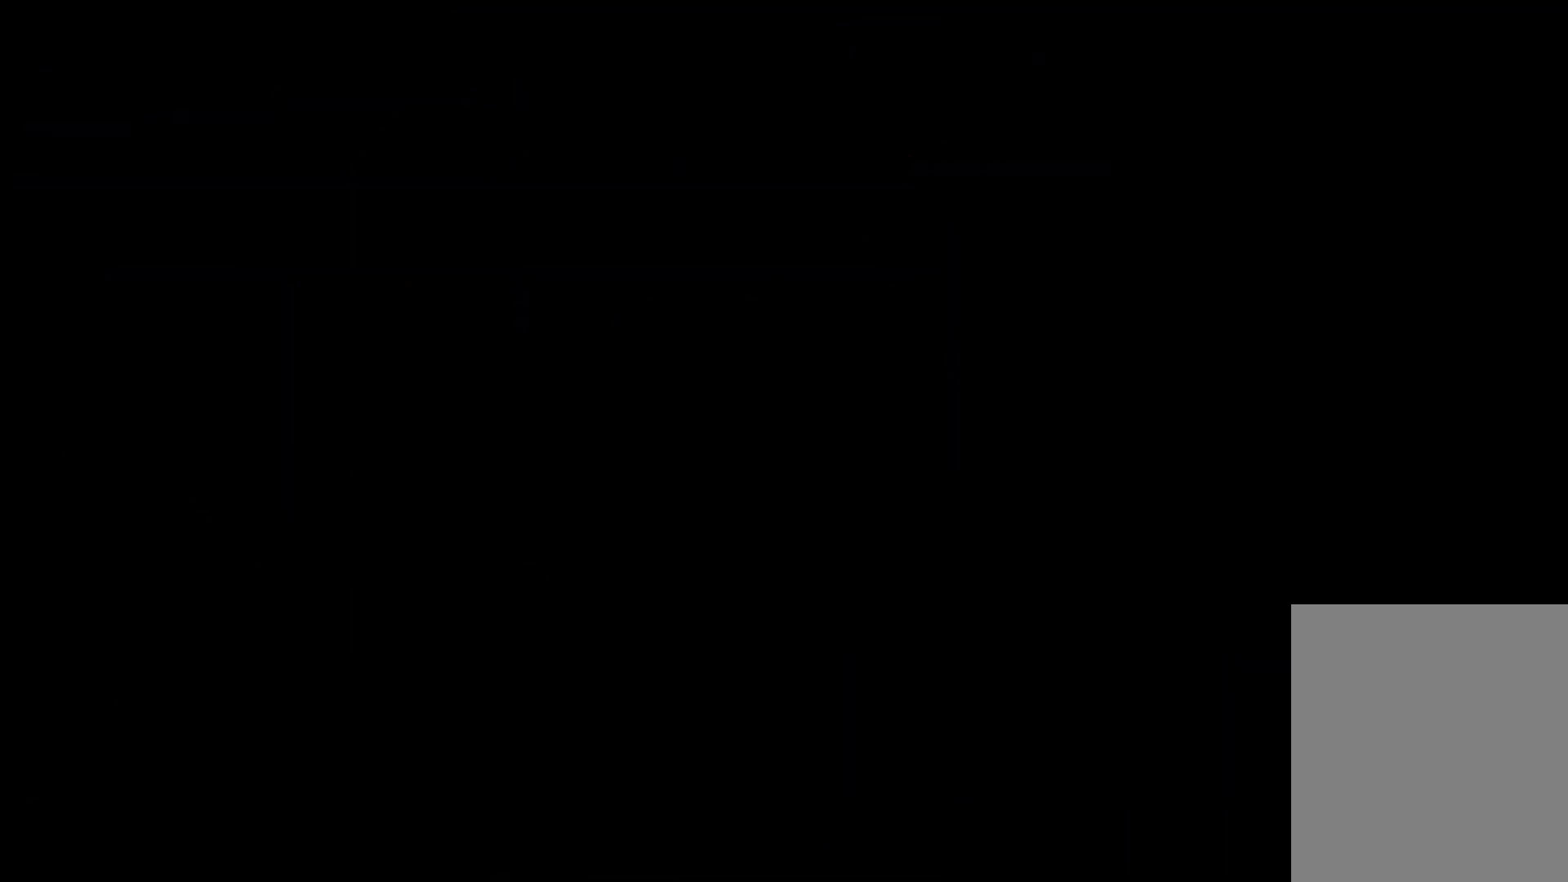
{"keys": [], "events": []}
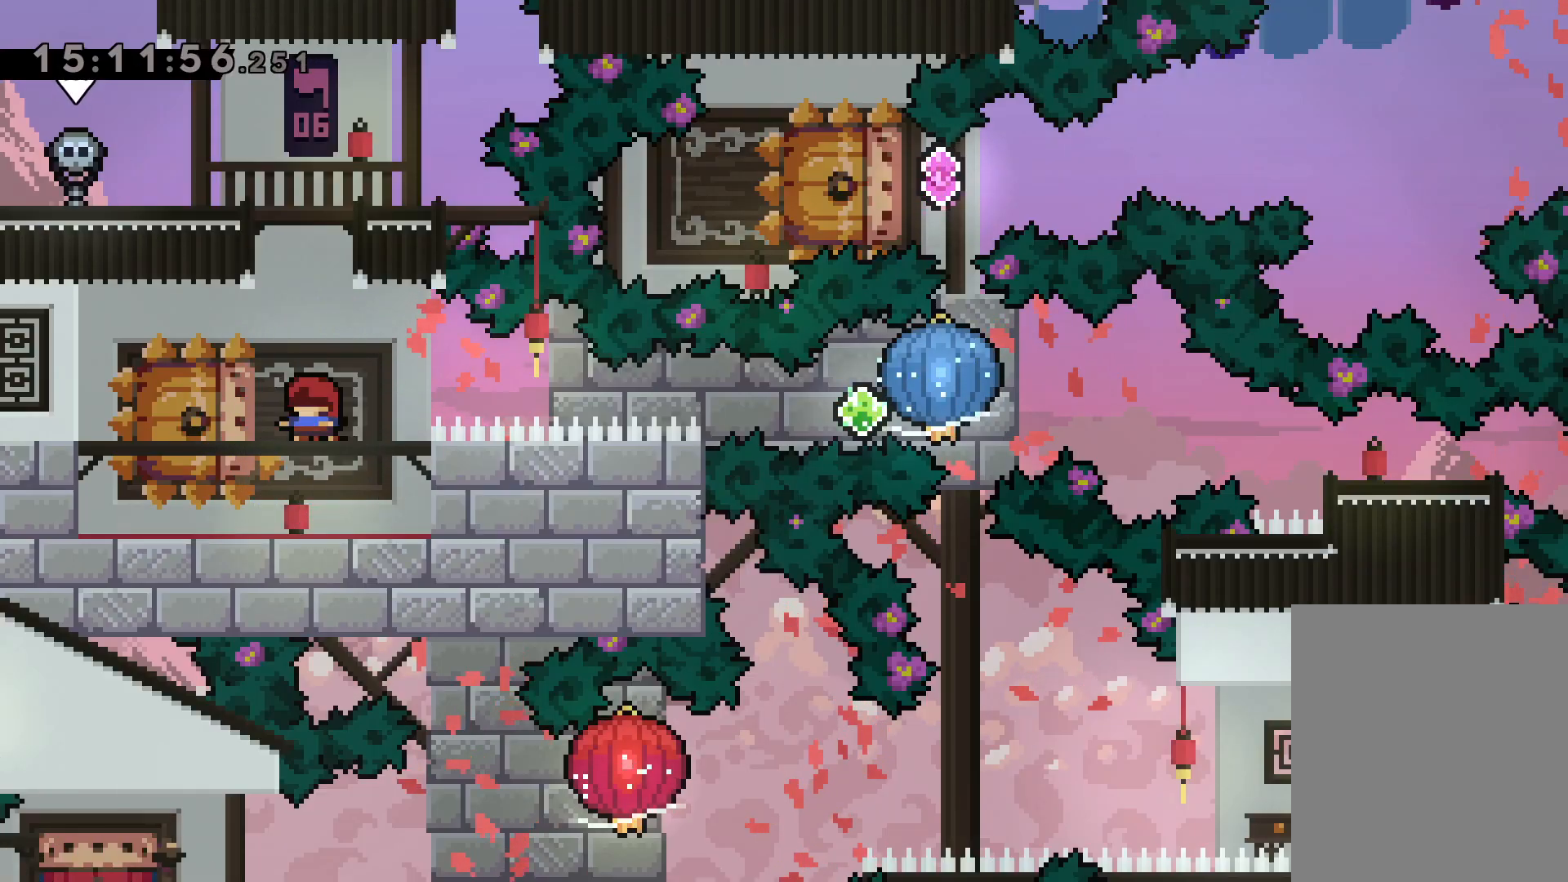
{"keys": ["down", "left", "right"], "events": [[267, "down", "down"], [284, "left", "down"], [300, "dash", "down"], [467, "right", "down"], [500, "dash", "up"]]}
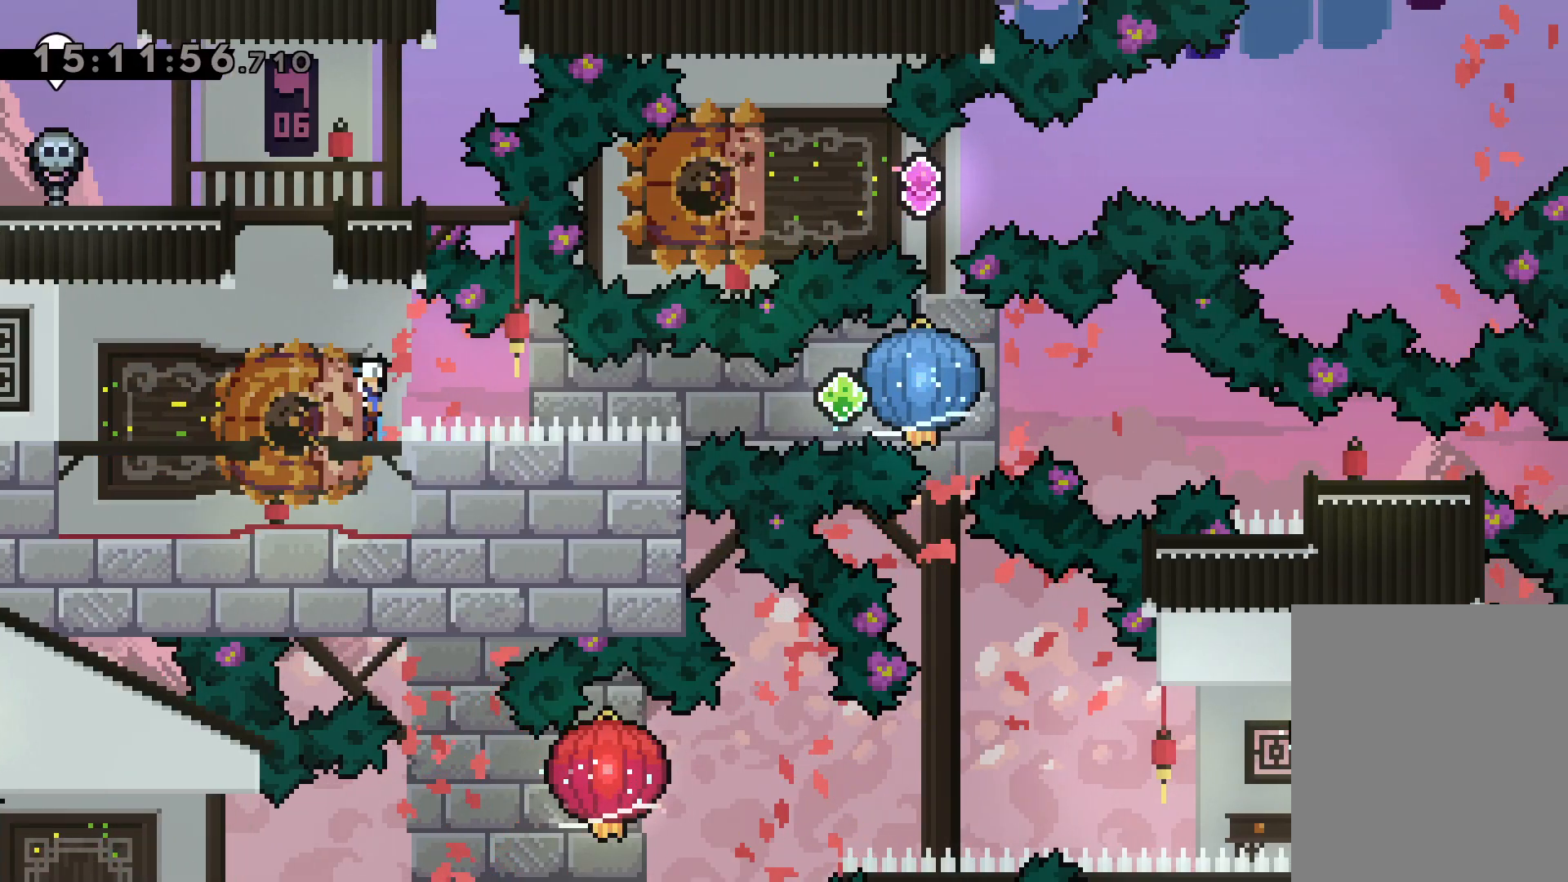
{"keys": ["dash", "down", "right"], "events": [[17, "jump", "down"], [50, "dash", "down"], [67, "left", "up"], [84, "down", "up"], [100, "grab", "down"], [100, "jump", "up"], [184, "dash", "up"], [434, "down", "down"], [450, "dash", "down"], [450, "grab", "up"]]}
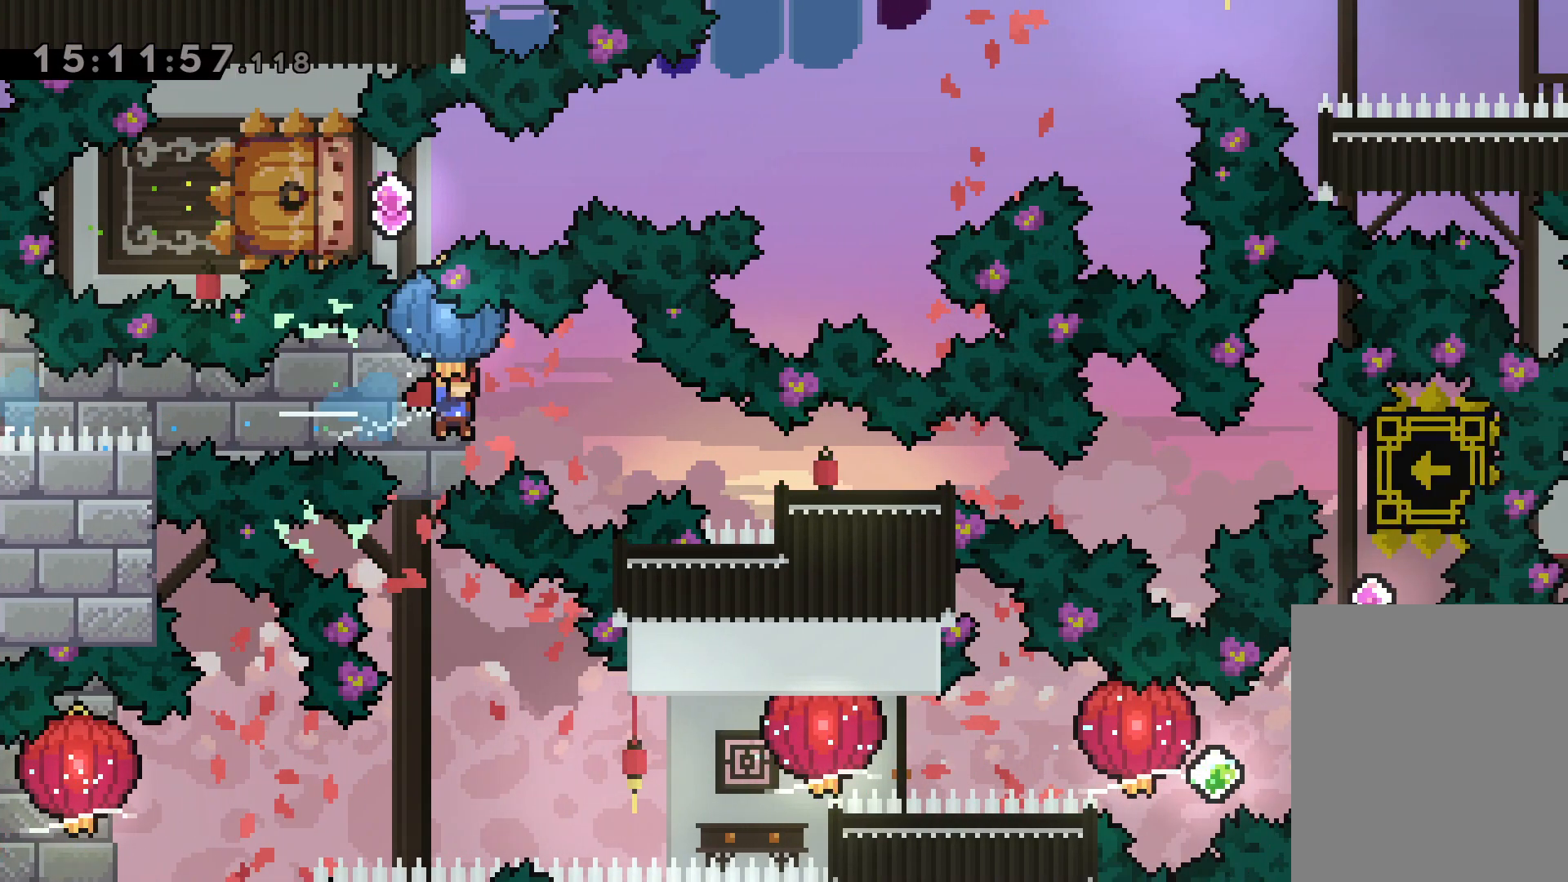
{"keys": [], "events": [[217, "dash", "up"], [317, "down", "up"], [434, "right", "up"]]}
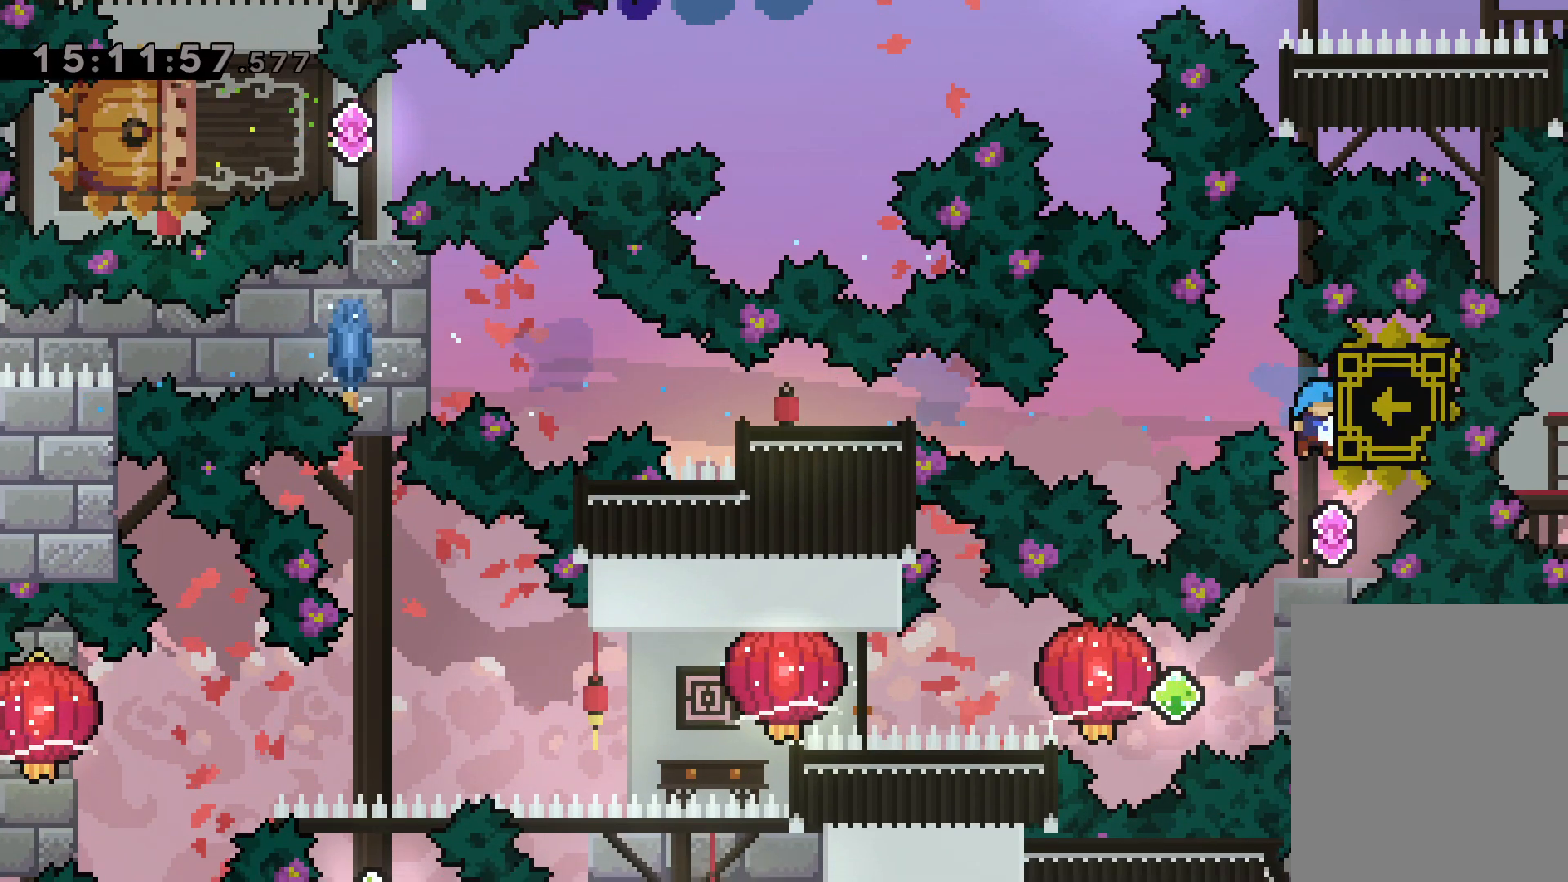
{"keys": ["right"], "events": [[284, "right", "down"], [300, "dash", "down"], [467, "dash", "up"]]}
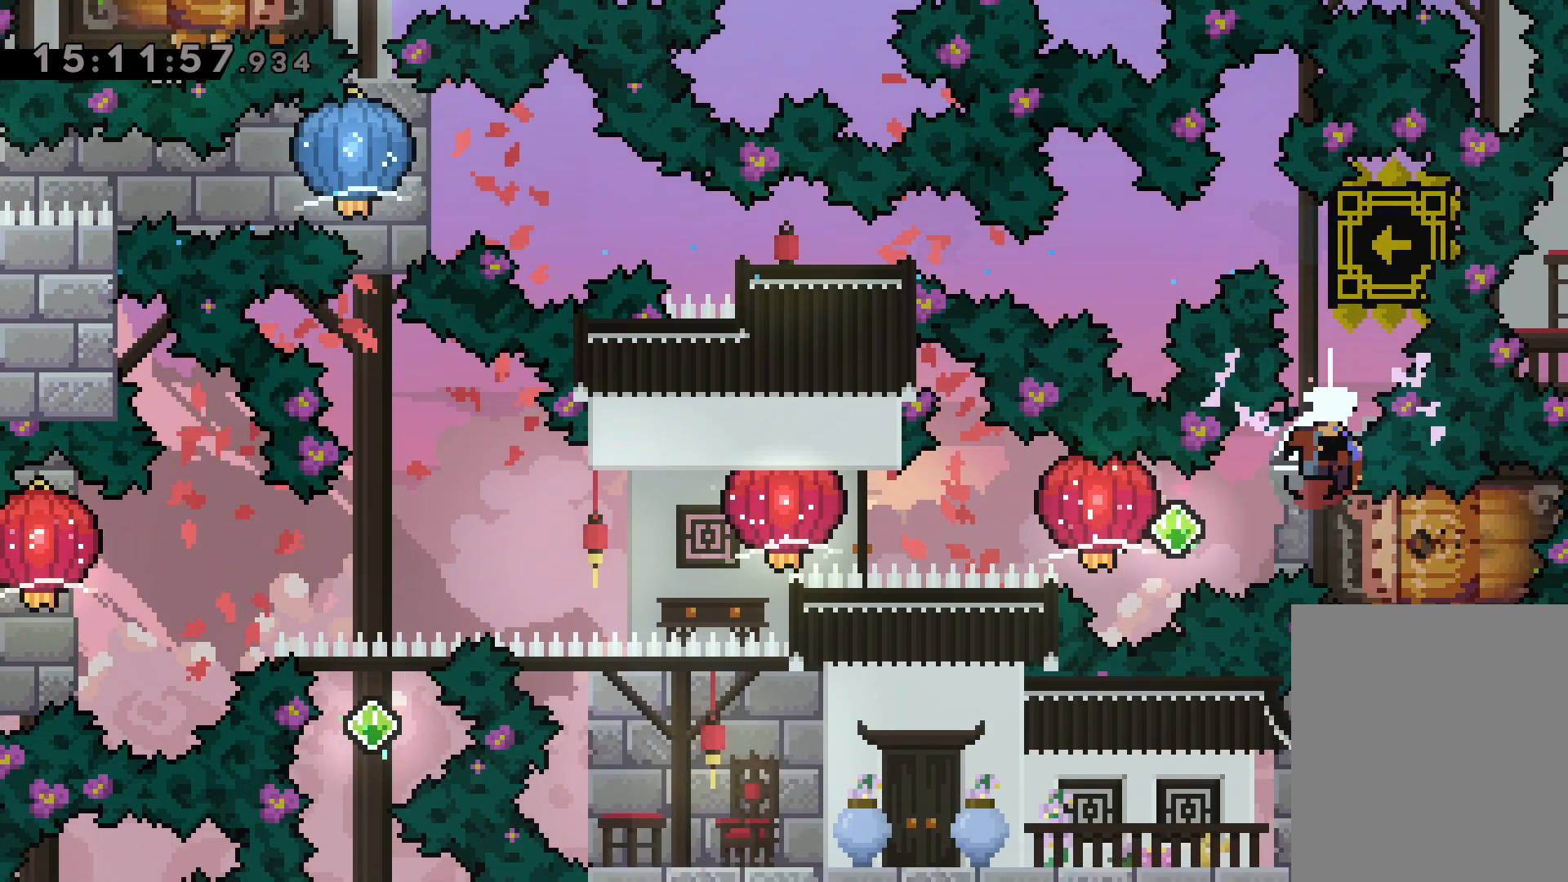
{"keys": [], "events": [[34, "jump", "down"], [50, "dash", "down"], [50, "left", "down"], [100, "right", "up"], [150, "jump", "up"], [184, "grab", "down"], [234, "dash", "up"], [267, "left", "up"], [334, "grab", "up"]]}
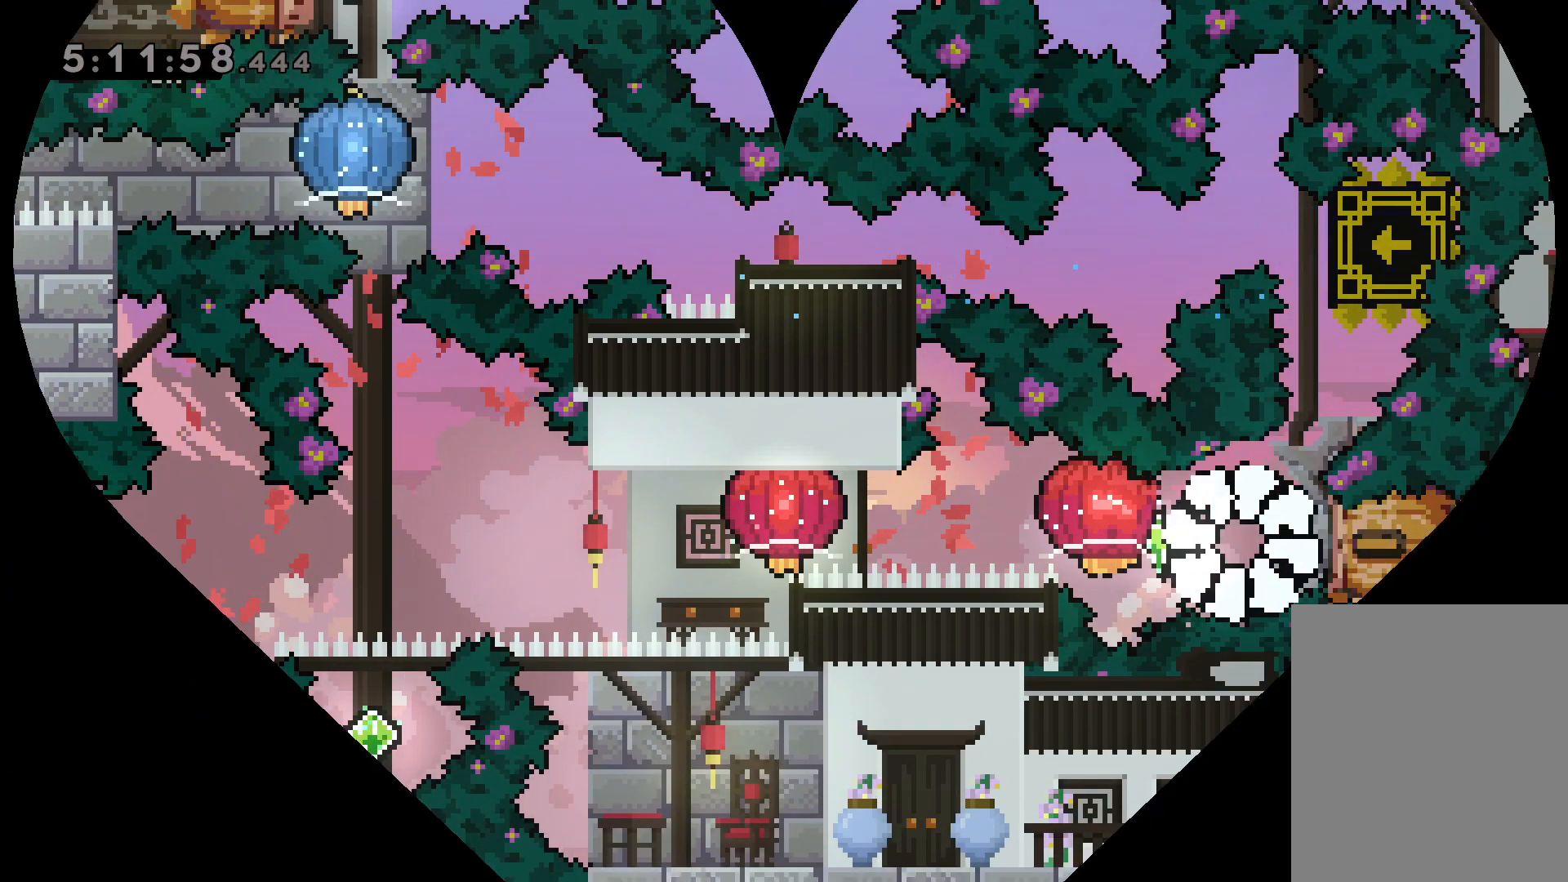
{"keys": [], "events": []}
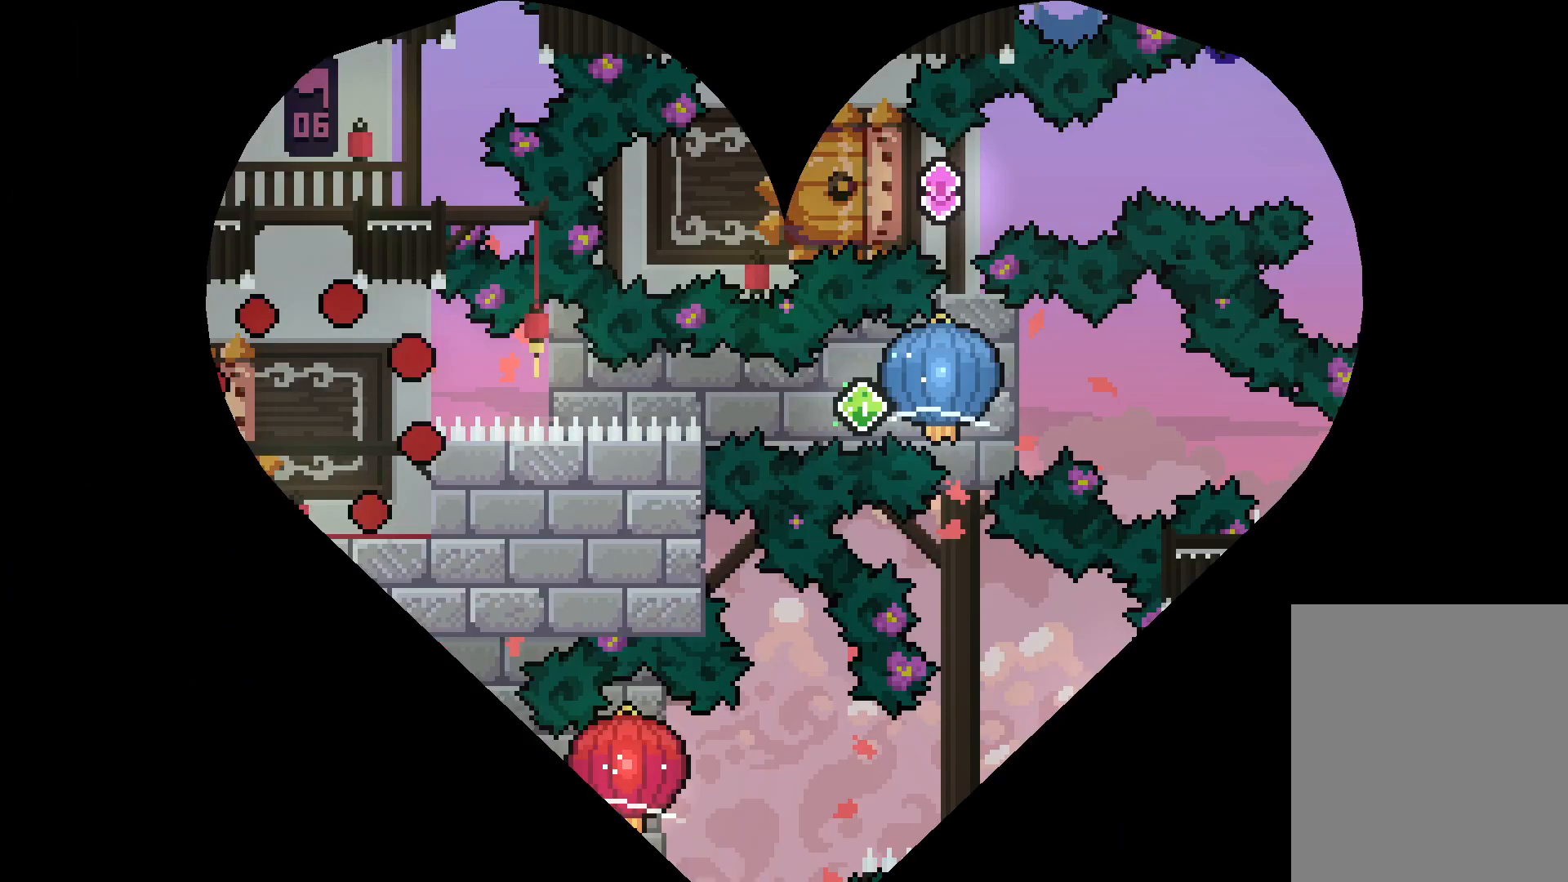
{"keys": ["down", "left"], "events": [[484, "down", "down"], [500, "left", "down"]]}
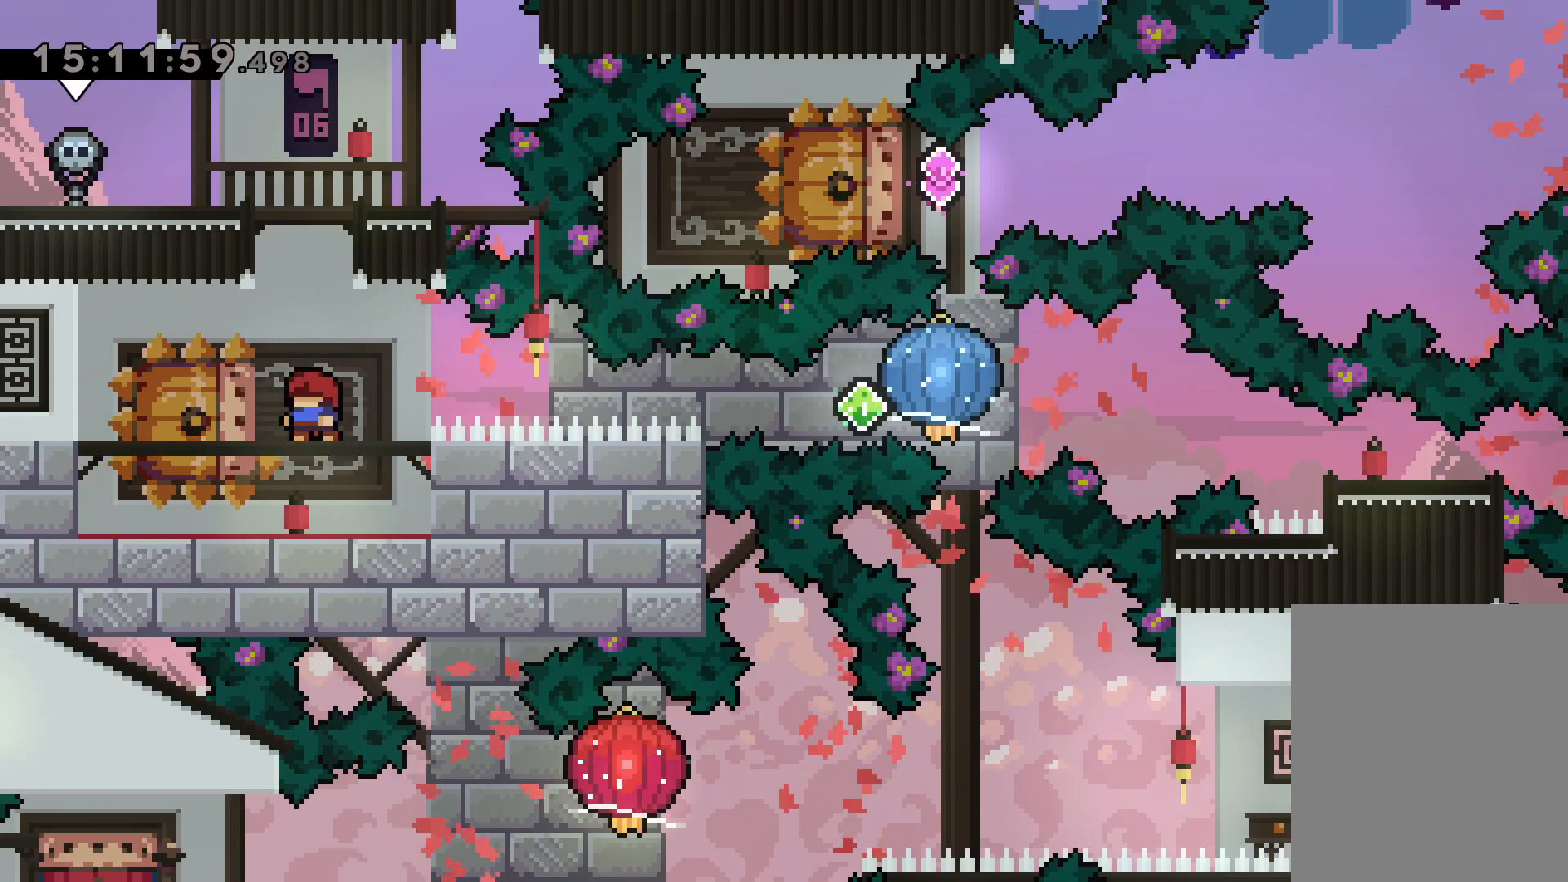
{"keys": ["grab", "right"], "events": [[17, "dash", "down"], [167, "right", "down"], [200, "jump", "down"], [217, "dash", "up"], [250, "dash", "down"], [267, "down", "up"], [267, "left", "up"], [300, "grab", "down"], [300, "jump", "up"], [384, "dash", "up"]]}
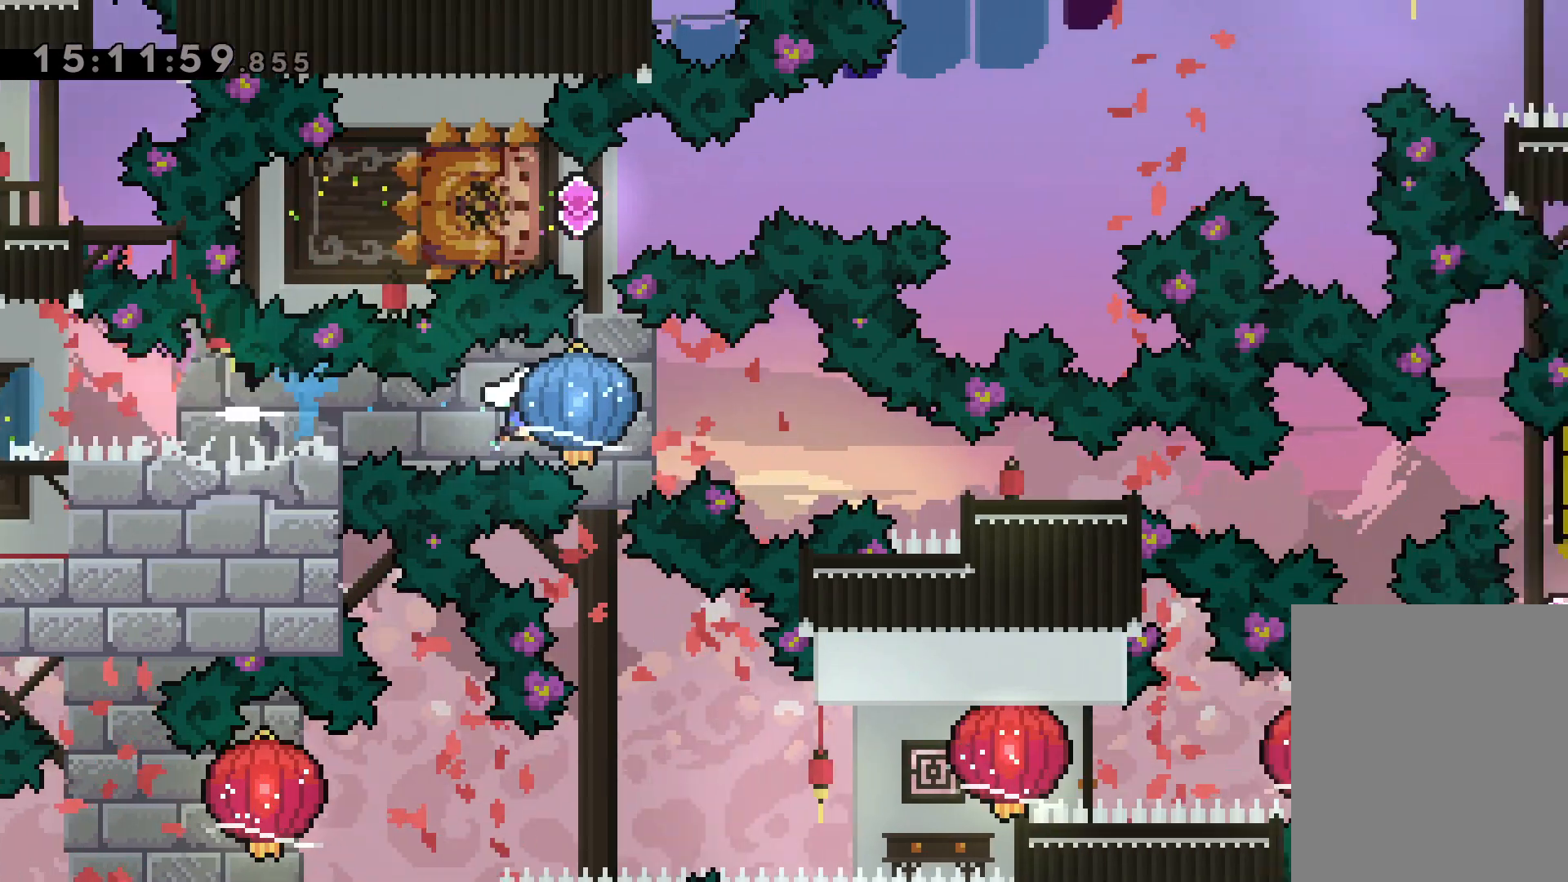
{"keys": ["right"], "events": [[150, "grab", "up"], [167, "dash", "down"], [167, "down", "down"], [417, "dash", "up"], [467, "down", "up"]]}
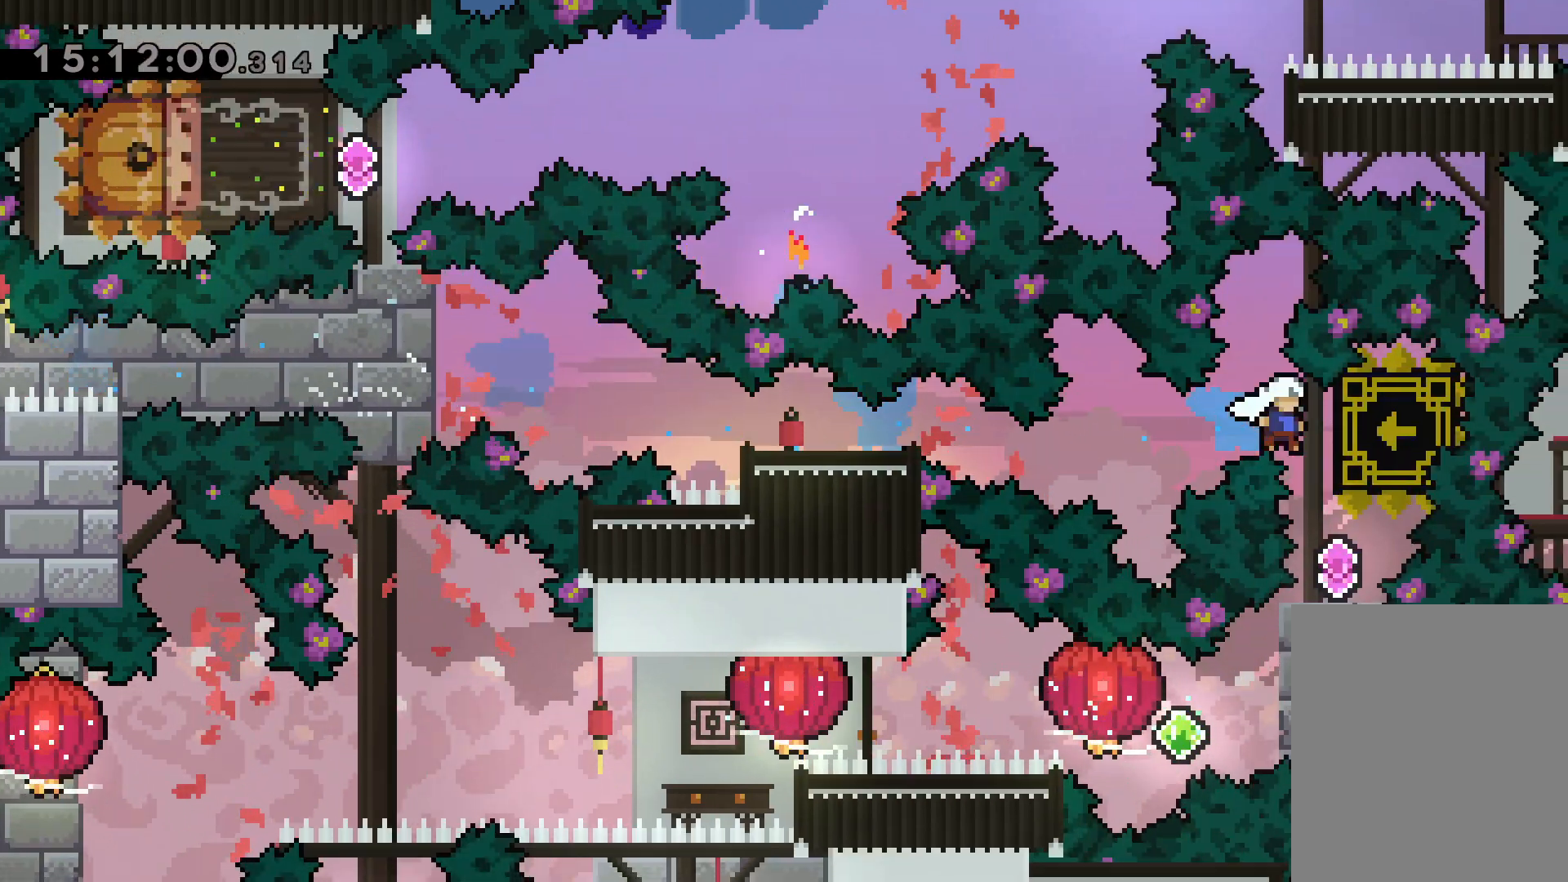
{"keys": [], "events": [[67, "right", "up"]]}
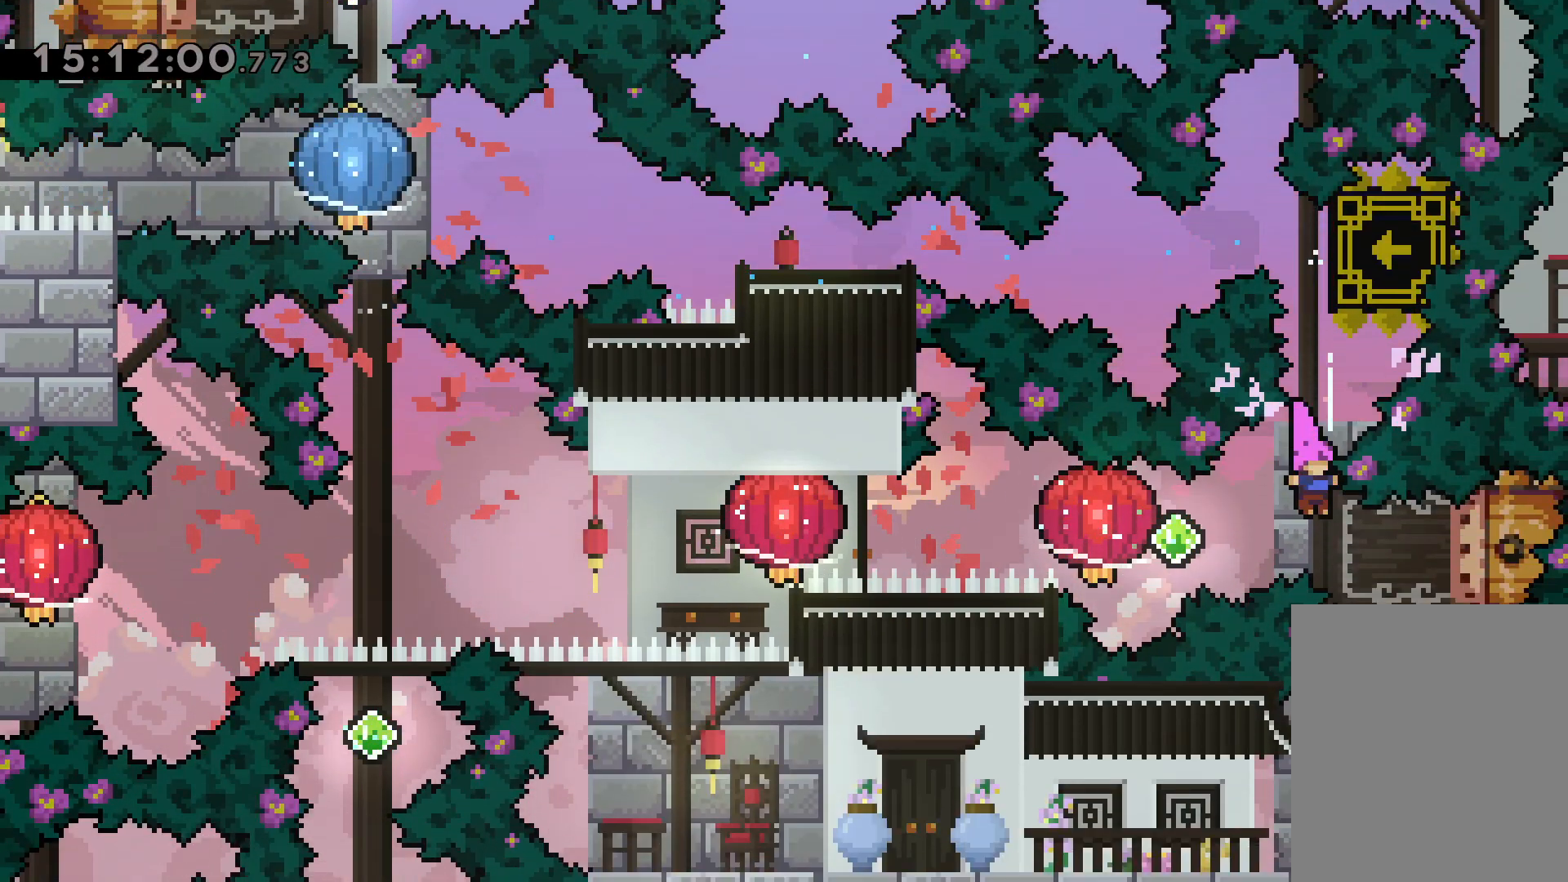
{"keys": ["grab", "left"], "events": [[17, "right", "down"], [50, "dash", "down"], [217, "jump", "down"], [234, "dash", "up"], [234, "left", "down"], [250, "dash", "down"], [284, "jump", "up"], [300, "right", "up"], [334, "grab", "down"], [417, "dash", "up"]]}
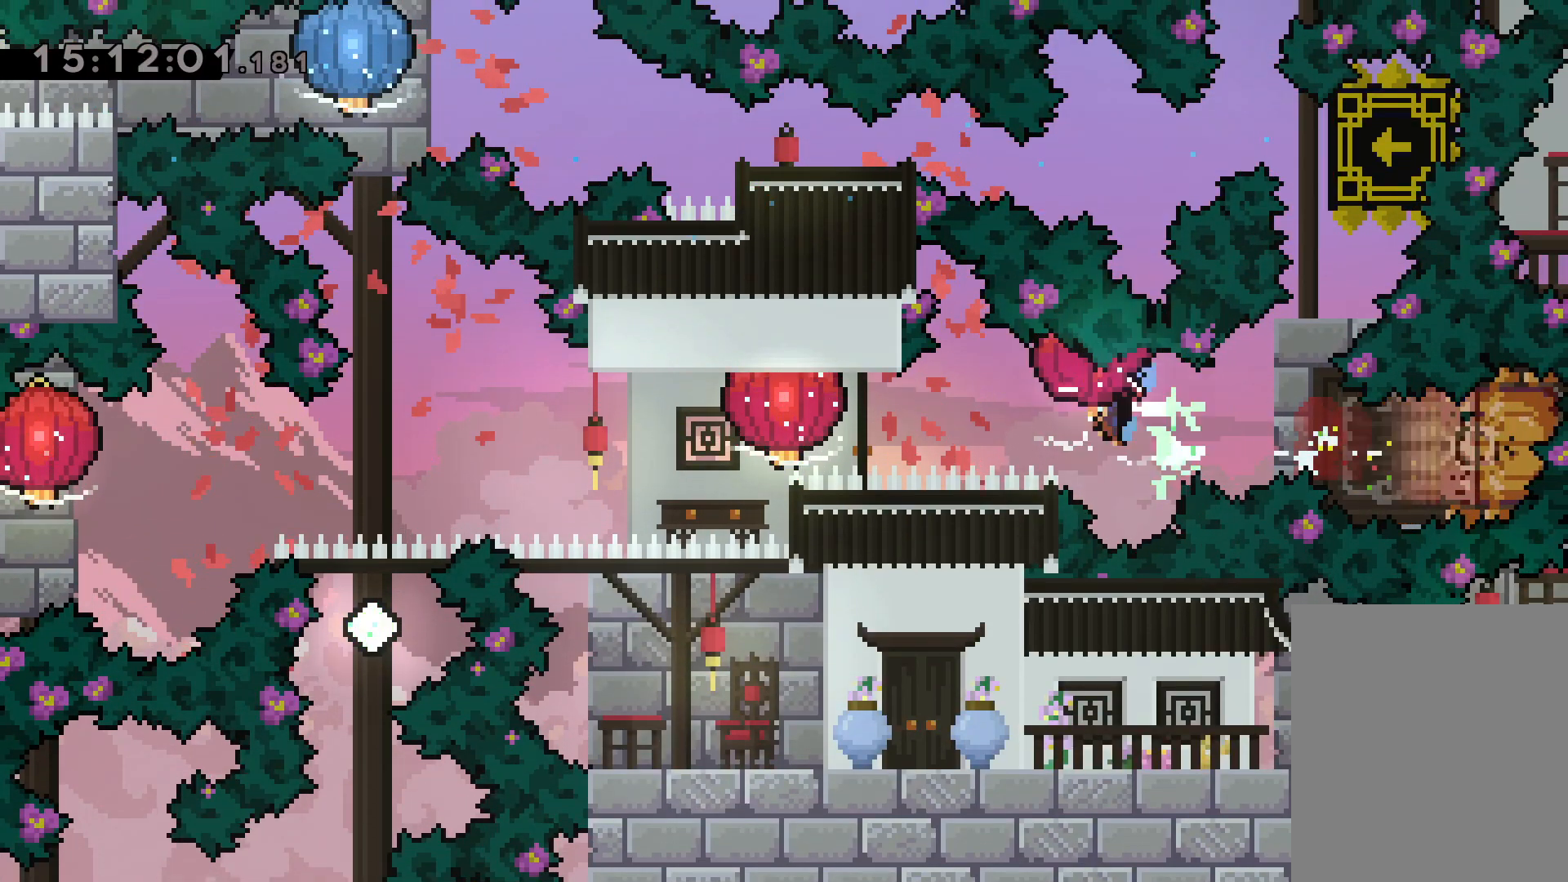
{"keys": ["down", "grab", "left"], "events": [[100, "grab", "up"], [117, "dash", "down"], [184, "grab", "down"], [234, "dash", "up"], [450, "down", "down"]]}
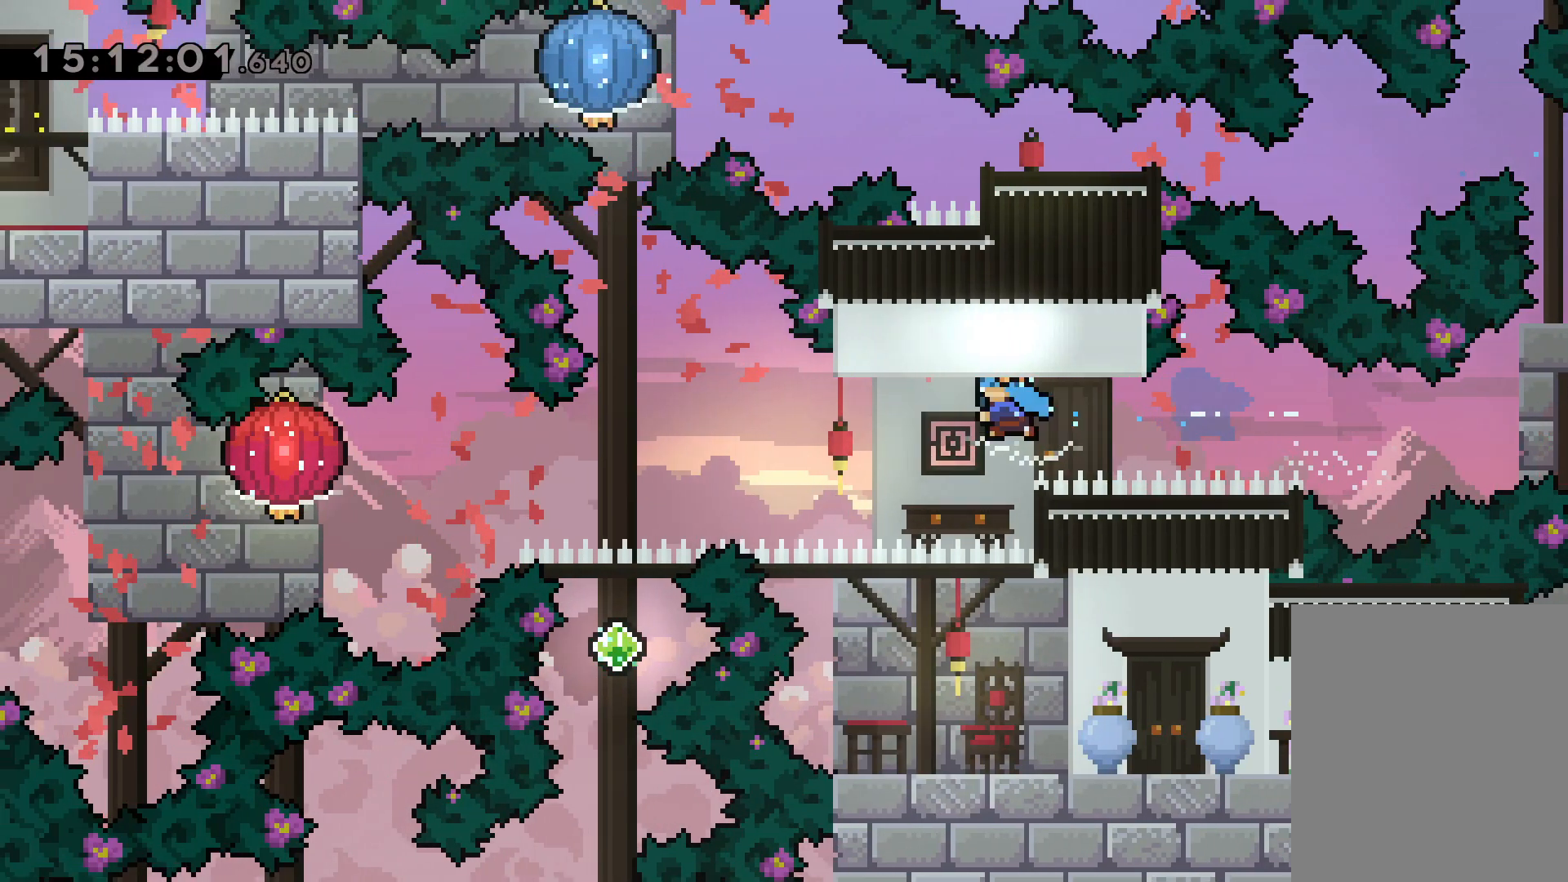
{"keys": ["down", "grab", "left"], "events": [[17, "grab", "up"], [117, "grab", "down"]]}
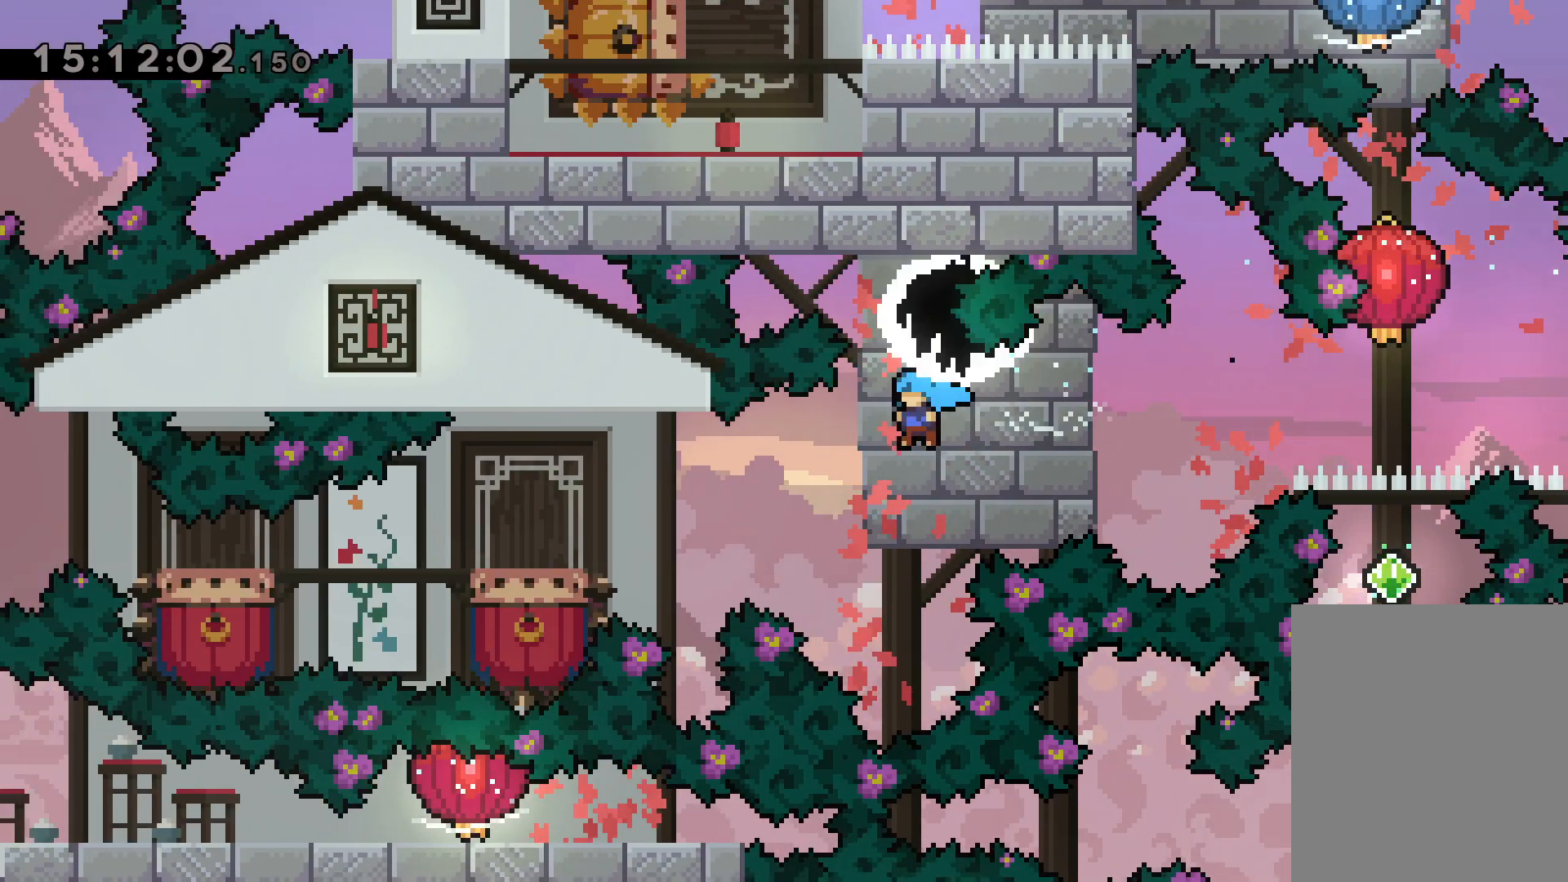
{"keys": ["jump", "left"], "events": [[284, "down", "up"], [300, "jump", "down"], [350, "grab", "up"]]}
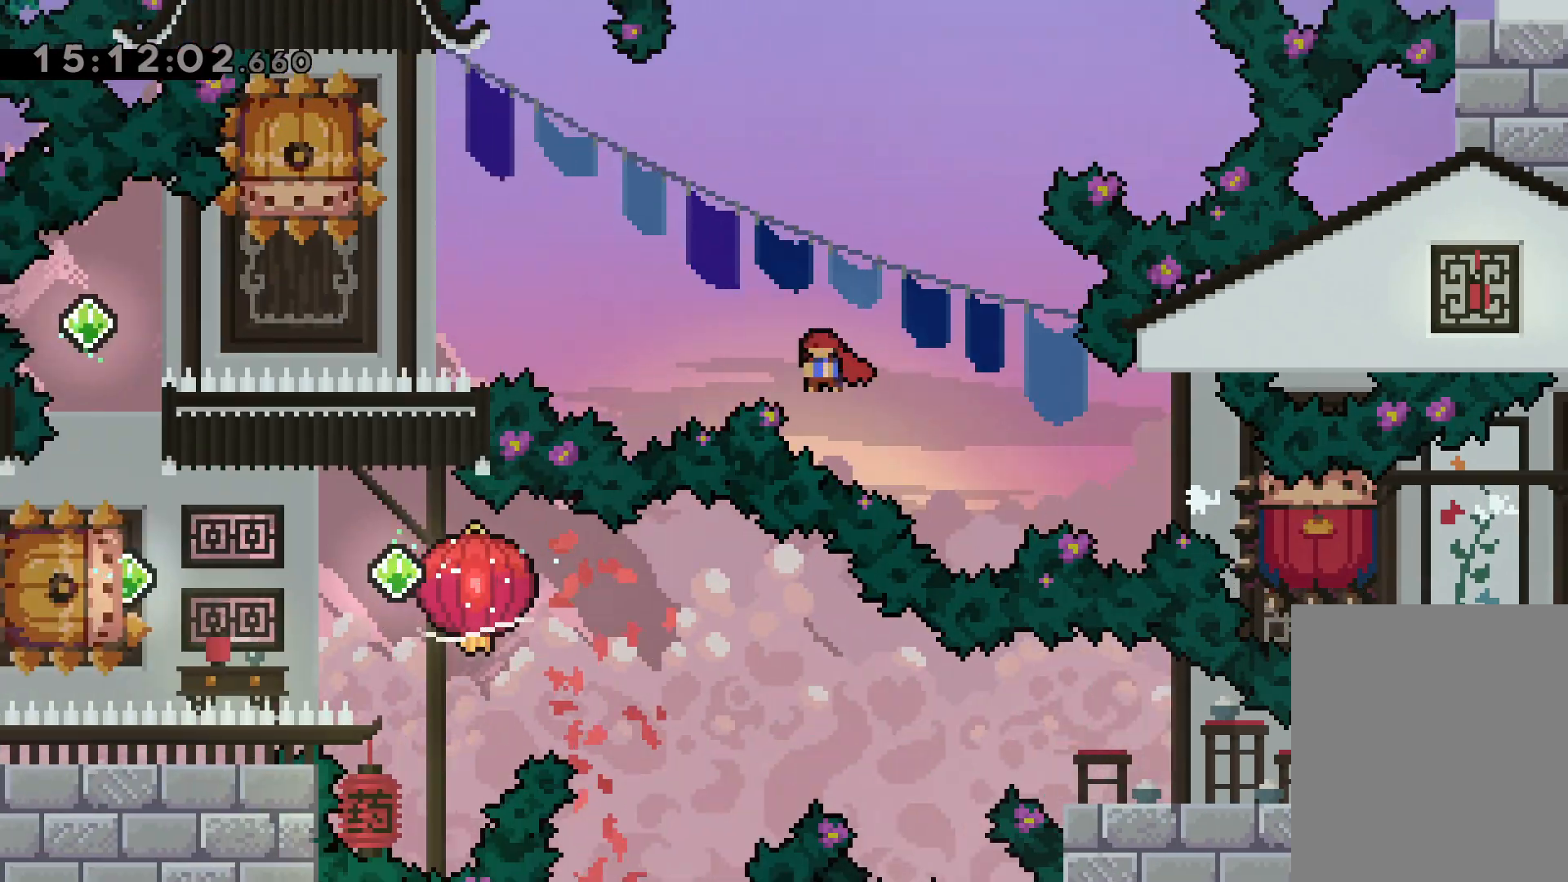
{"keys": ["down"], "events": [[284, "left", "up"], [300, "jump", "up"], [334, "dash", "down"], [334, "down", "down"], [500, "dash", "up"]]}
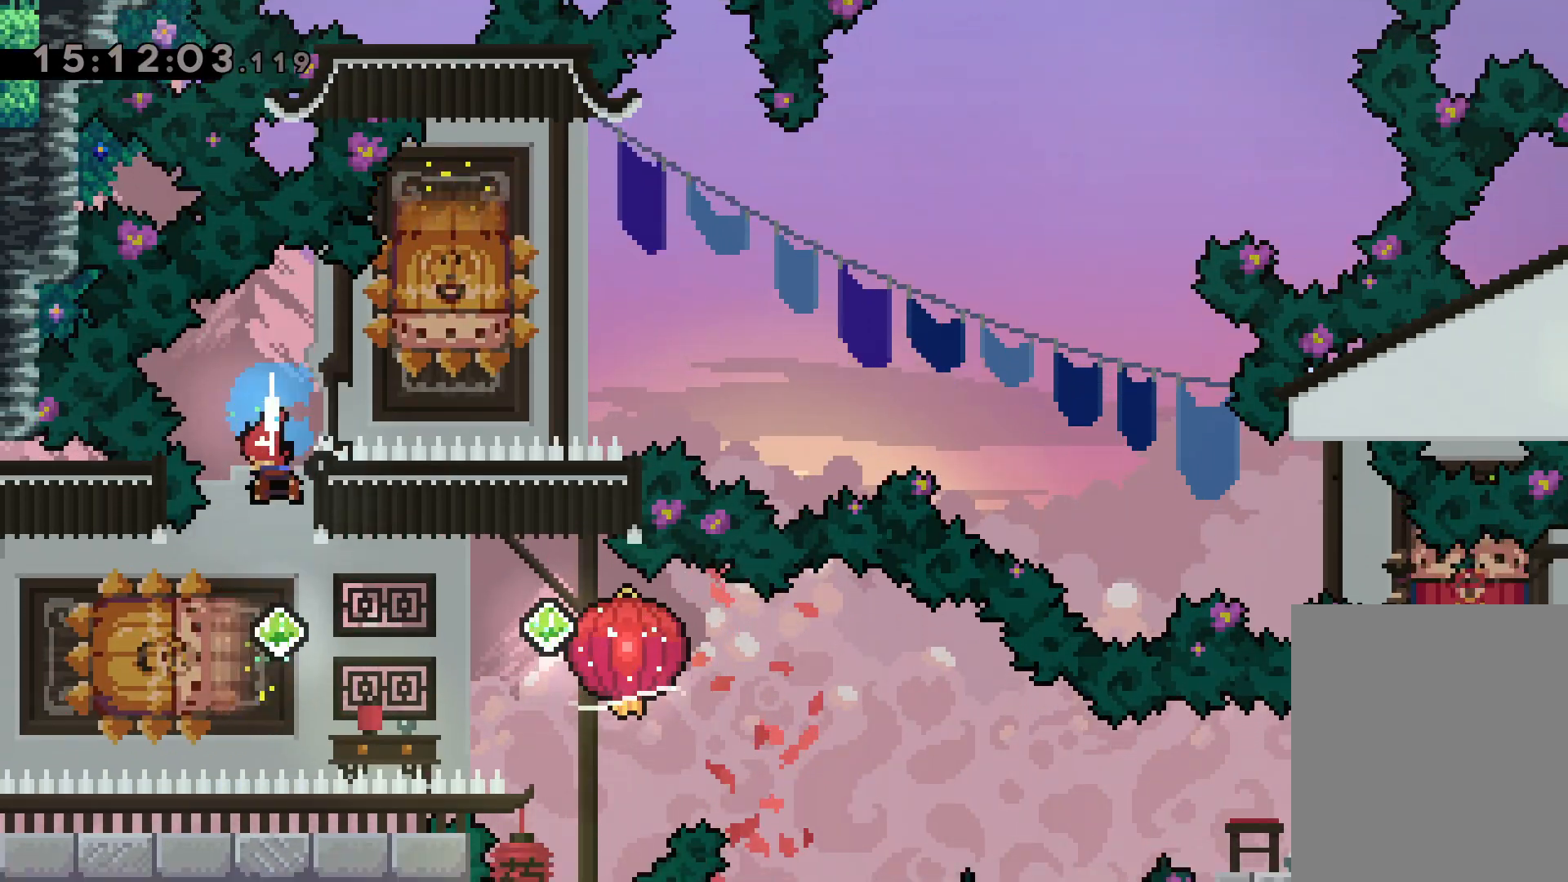
{"keys": ["dash", "down", "grab", "right"], "events": [[34, "down", "up"], [117, "dash", "down"], [134, "left", "down"], [284, "dash", "up"], [284, "jump", "down"], [300, "right", "down"], [317, "down", "down"], [334, "dash", "down"], [350, "left", "up"], [400, "jump", "up"], [417, "grab", "down"]]}
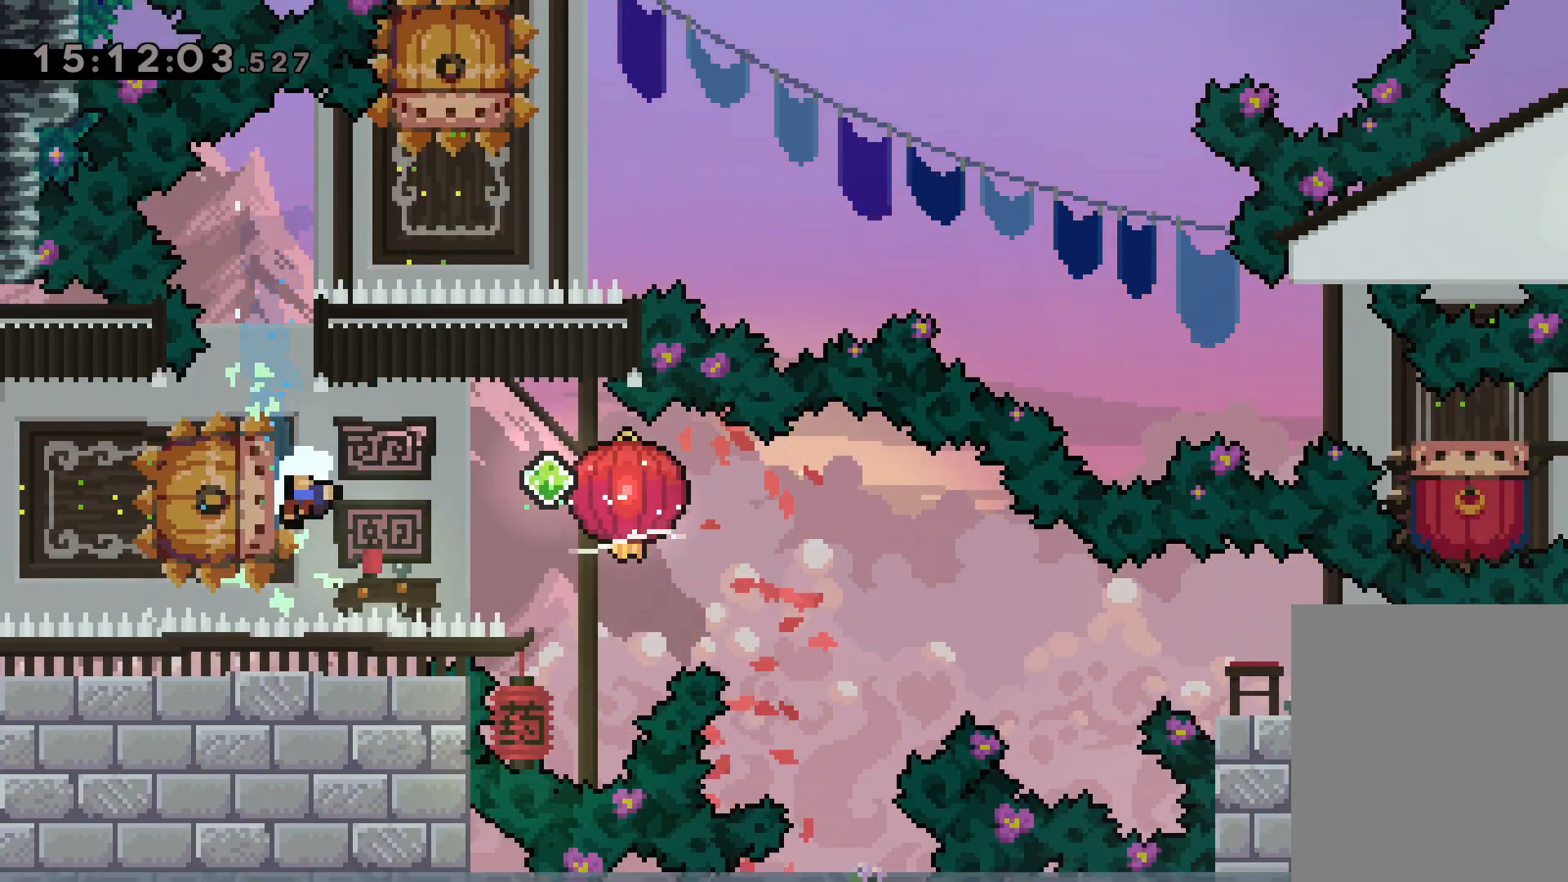
{"keys": [], "events": [[17, "dash", "up"], [200, "grab", "up"], [234, "down", "up"], [250, "right", "up"]]}
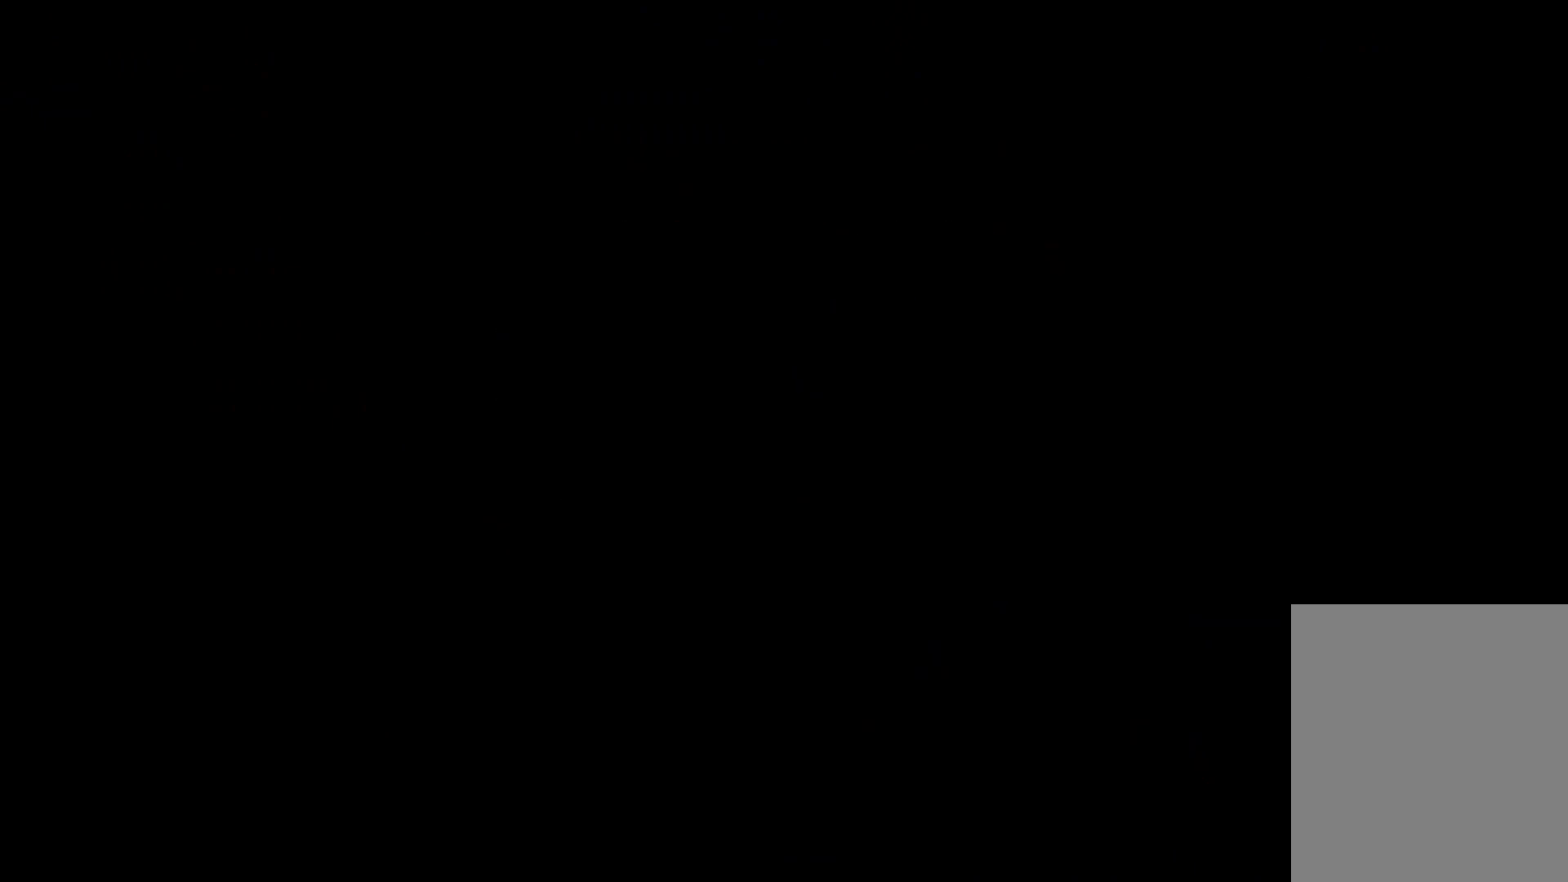
{"keys": [], "events": []}
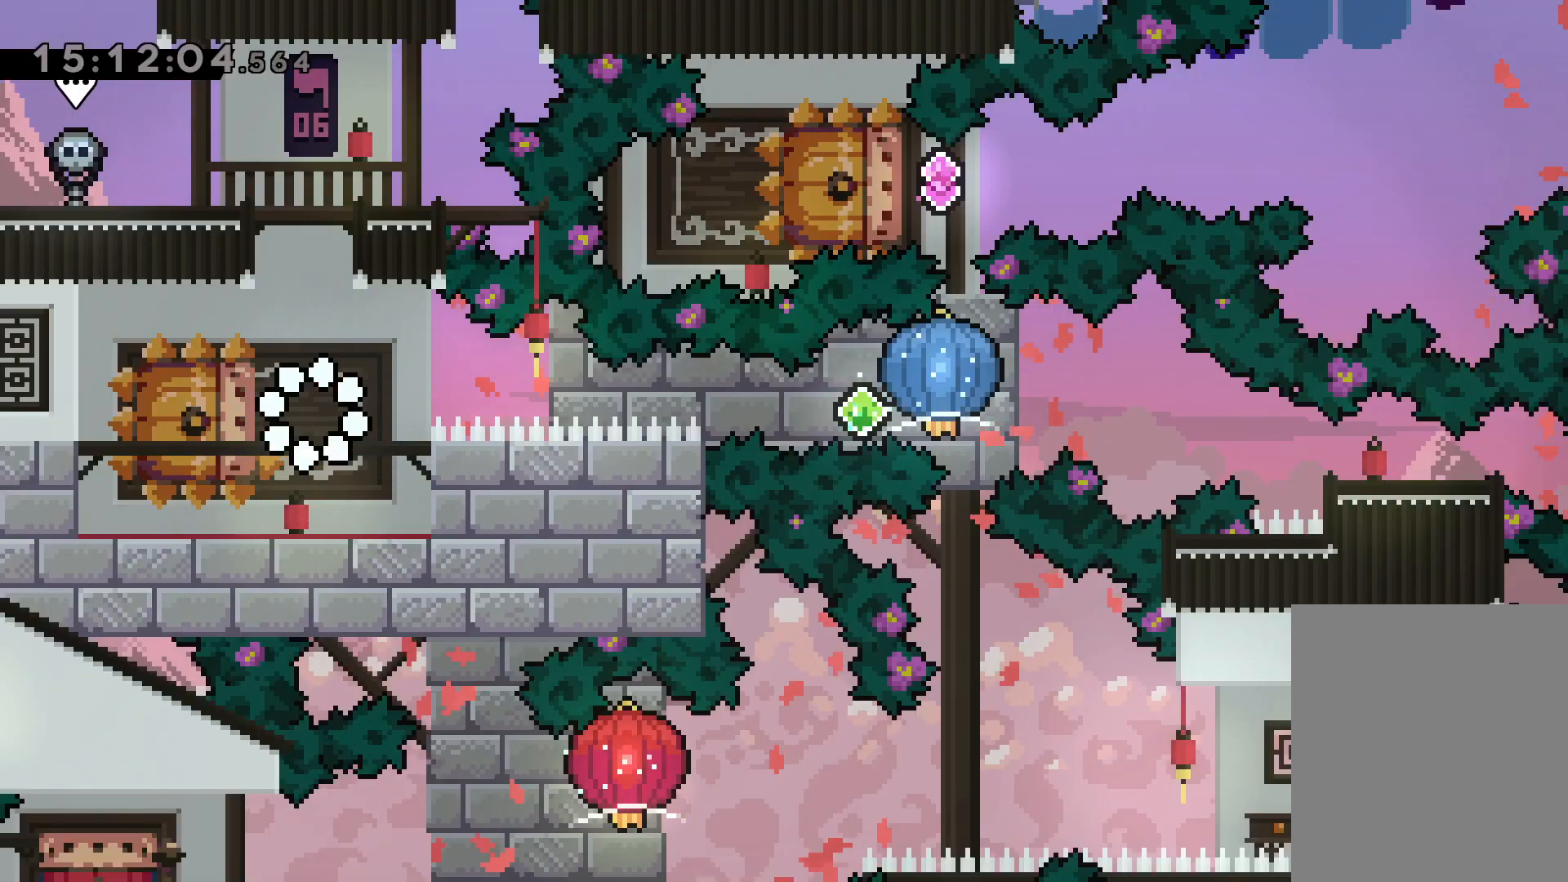
{"keys": ["dash", "grab", "right"], "events": [[184, "down", "down"], [200, "left", "down"], [217, "dash", "down"], [367, "right", "down"], [400, "dash", "up"], [400, "jump", "down"], [450, "dash", "down"], [450, "left", "up"], [467, "down", "up"], [500, "grab", "down"], [500, "jump", "up"]]}
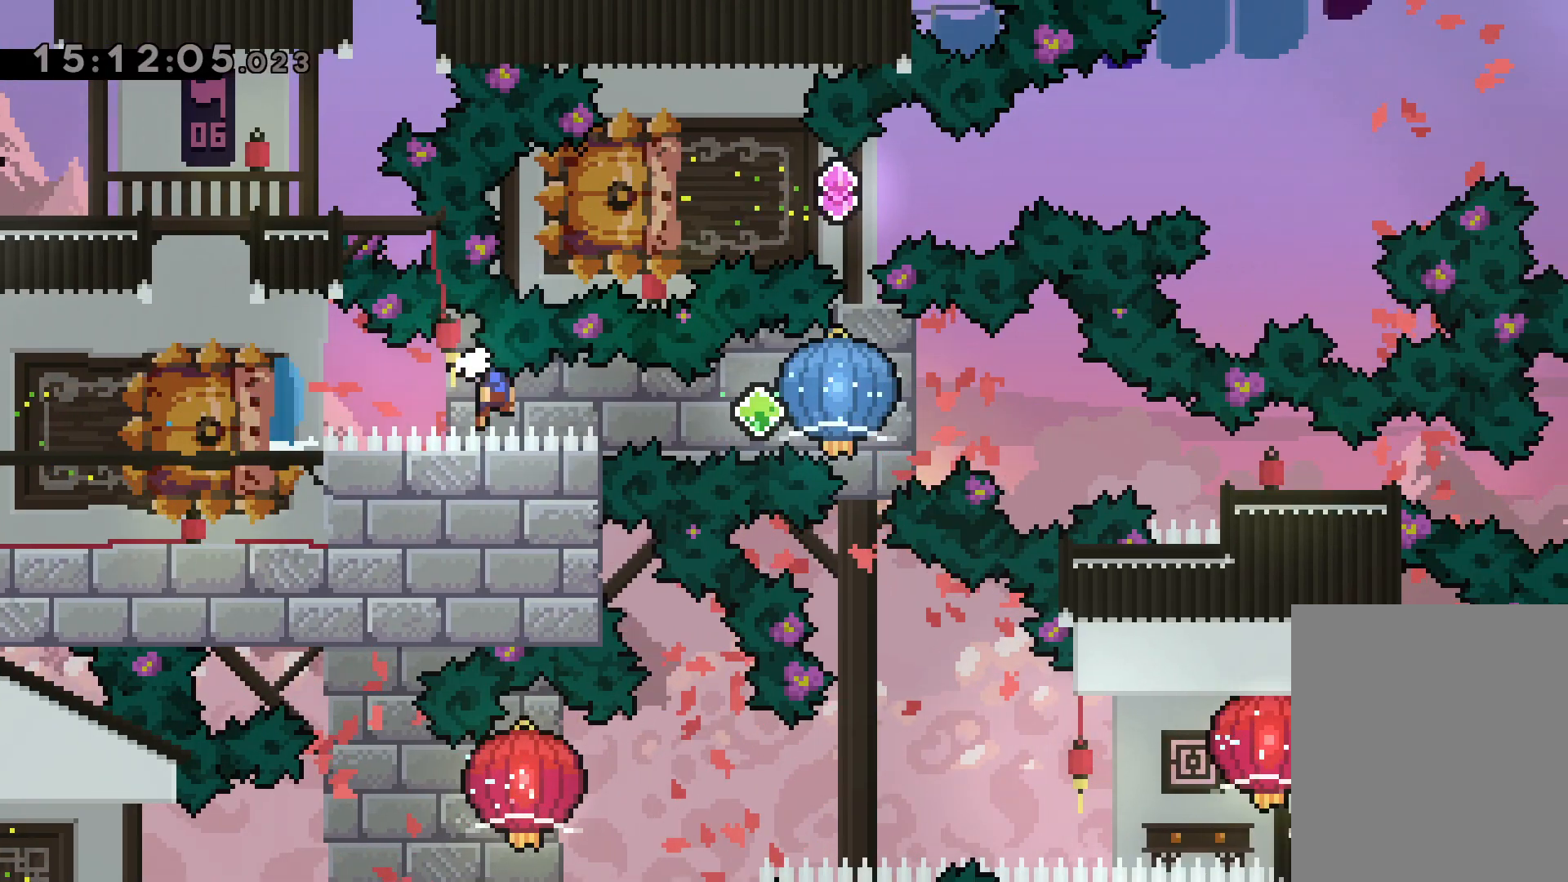
{"keys": ["dash", "down", "right"], "events": [[67, "dash", "up"], [350, "down", "down"], [350, "grab", "up"], [367, "dash", "down"]]}
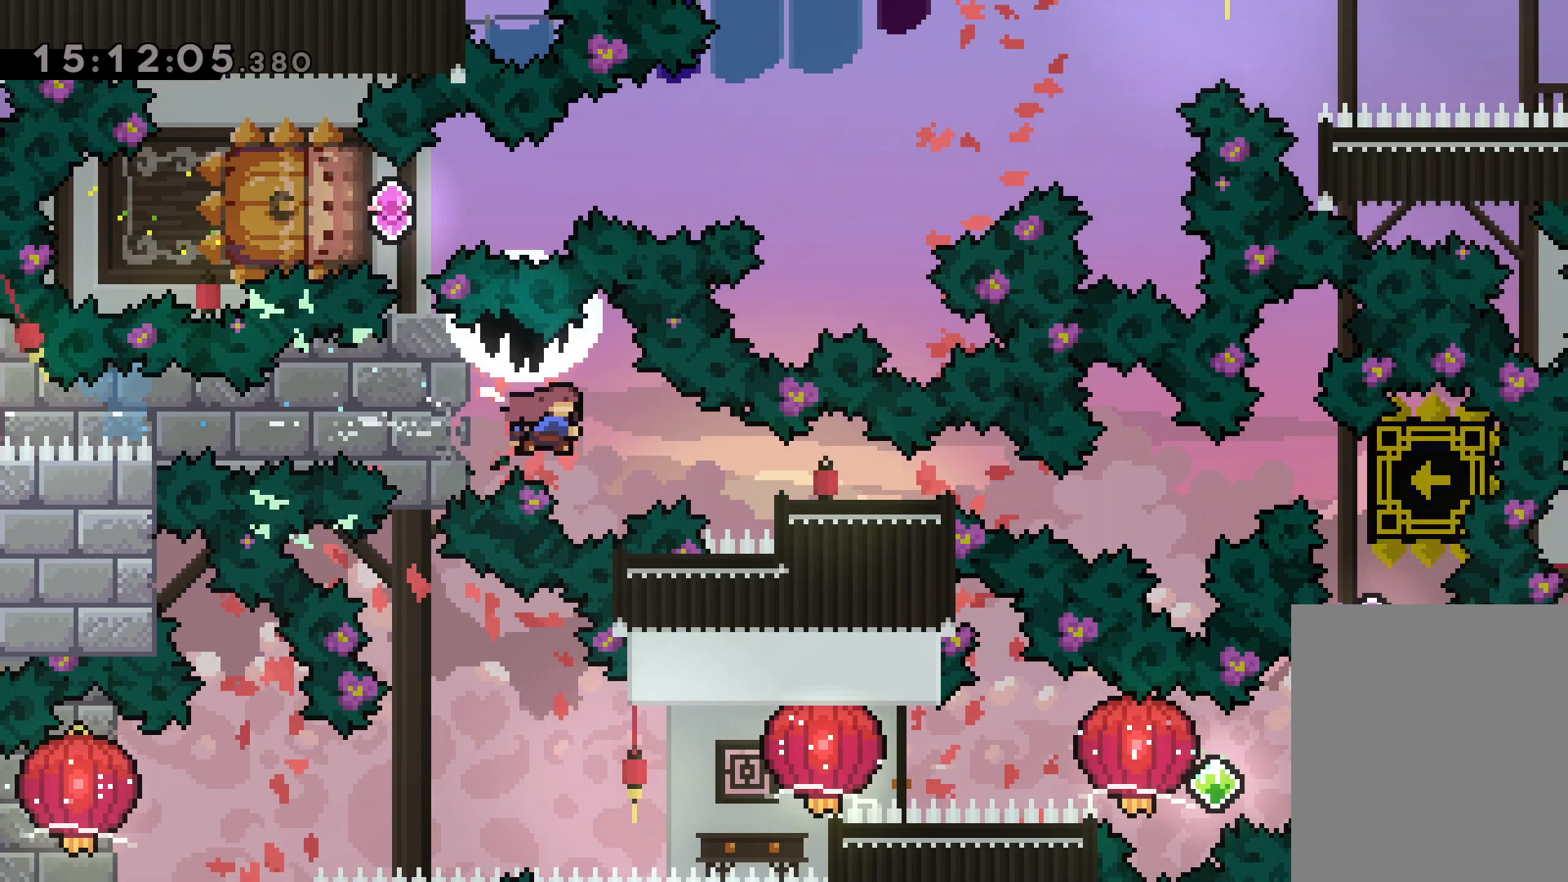
{"keys": [], "events": [[84, "dash", "up"], [150, "down", "up"], [300, "right", "up"]]}
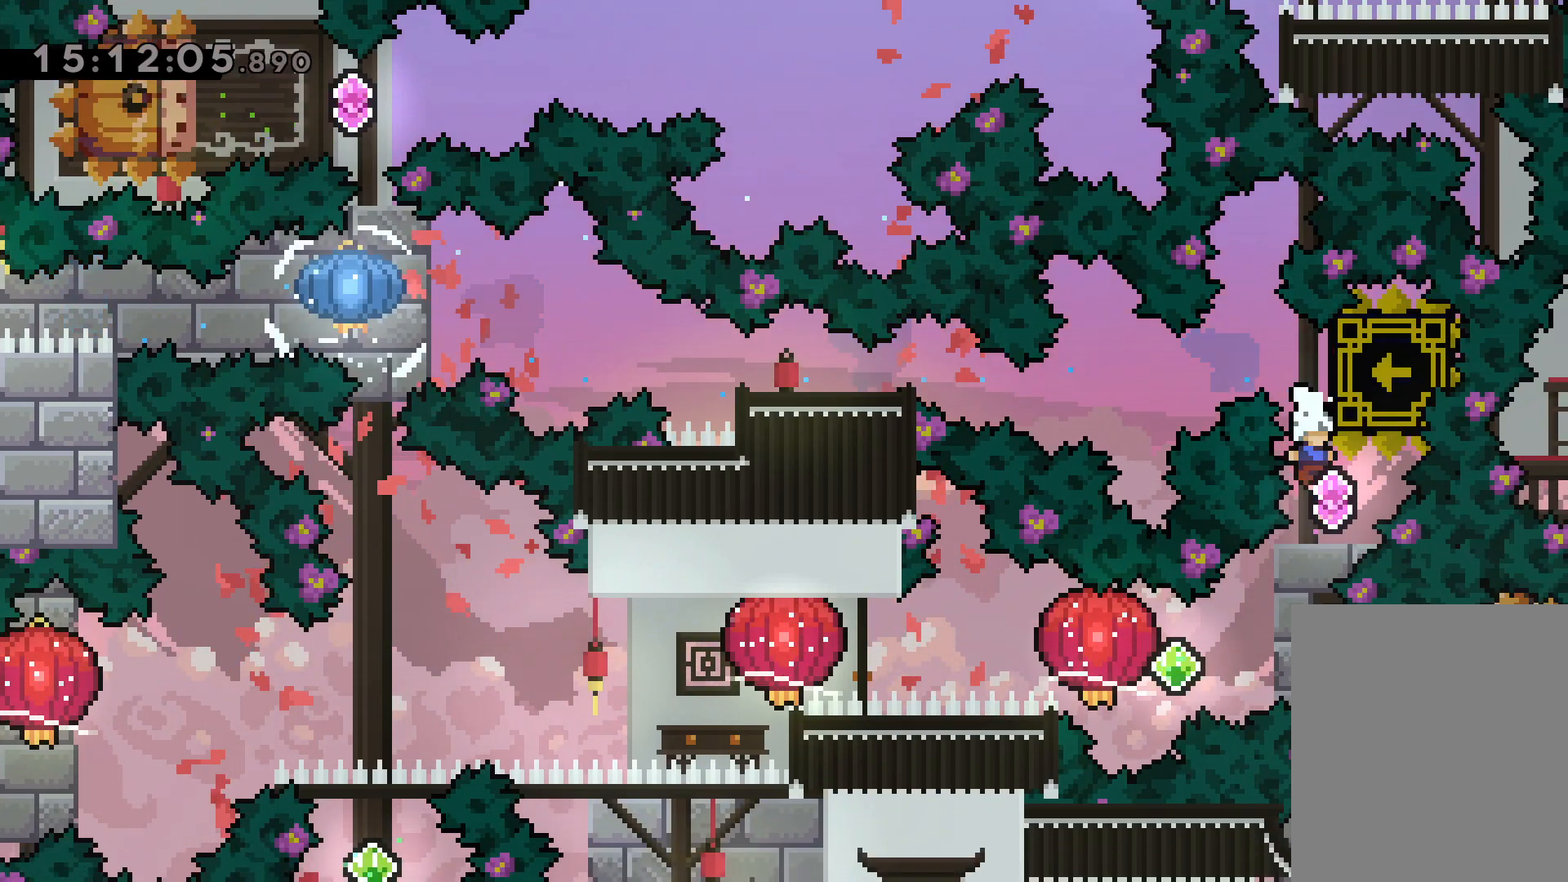
{"keys": ["dash", "jump", "left", "right"], "events": [[250, "right", "down"], [284, "dash", "down"], [434, "jump", "down"], [450, "dash", "up"], [484, "dash", "down"], [484, "left", "down"]]}
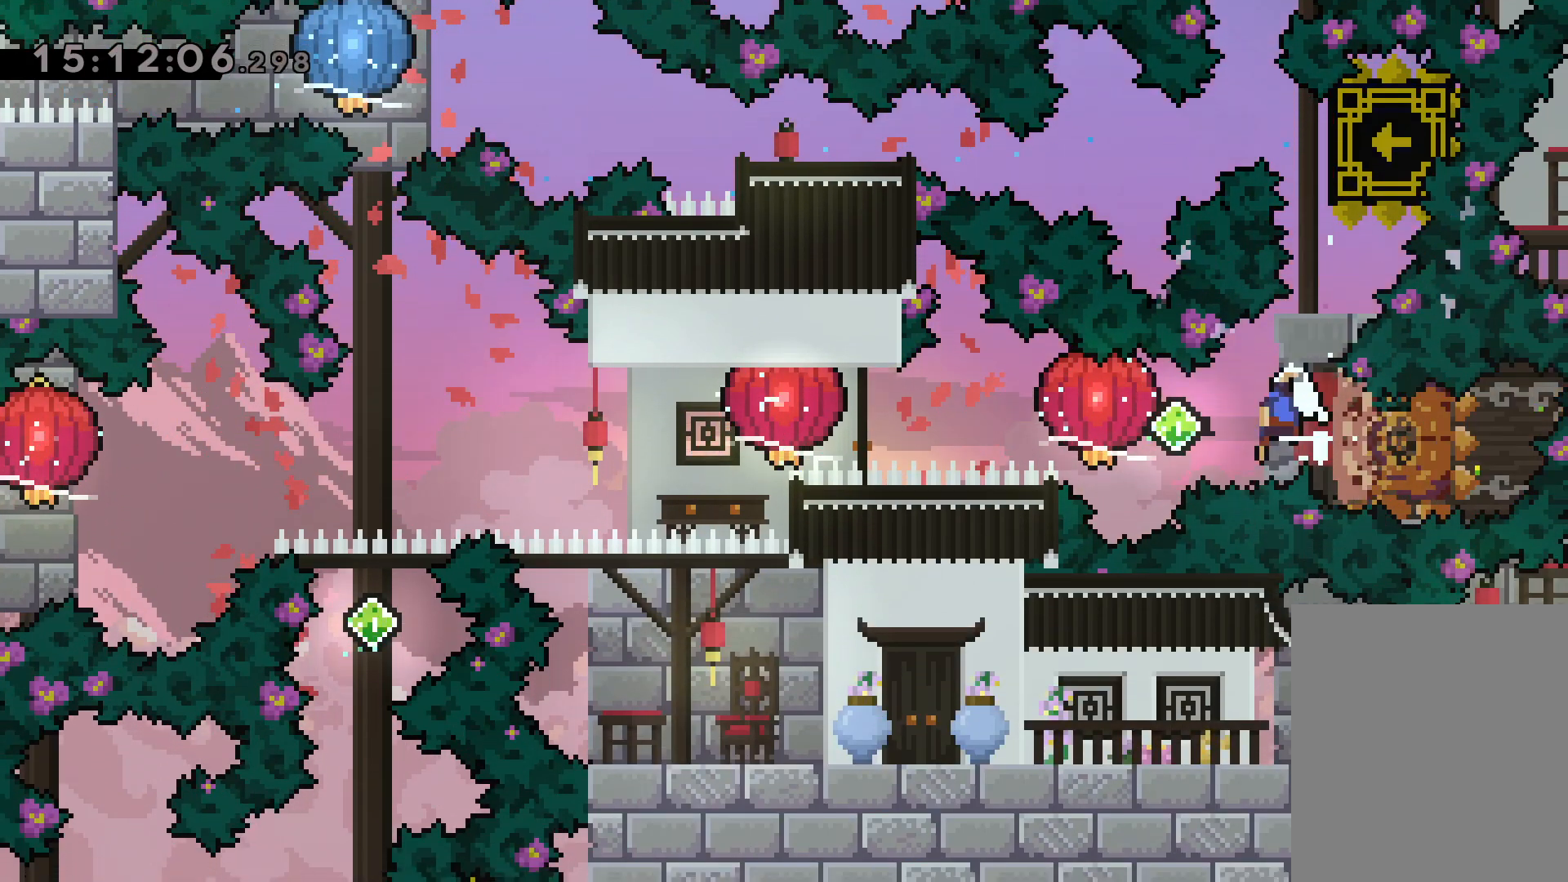
{"keys": ["dash", "grab", "left"], "events": [[34, "jump", "up"], [50, "right", "up"], [84, "grab", "down"], [150, "dash", "up"], [384, "dash", "down"], [384, "grab", "up"], [467, "grab", "down"]]}
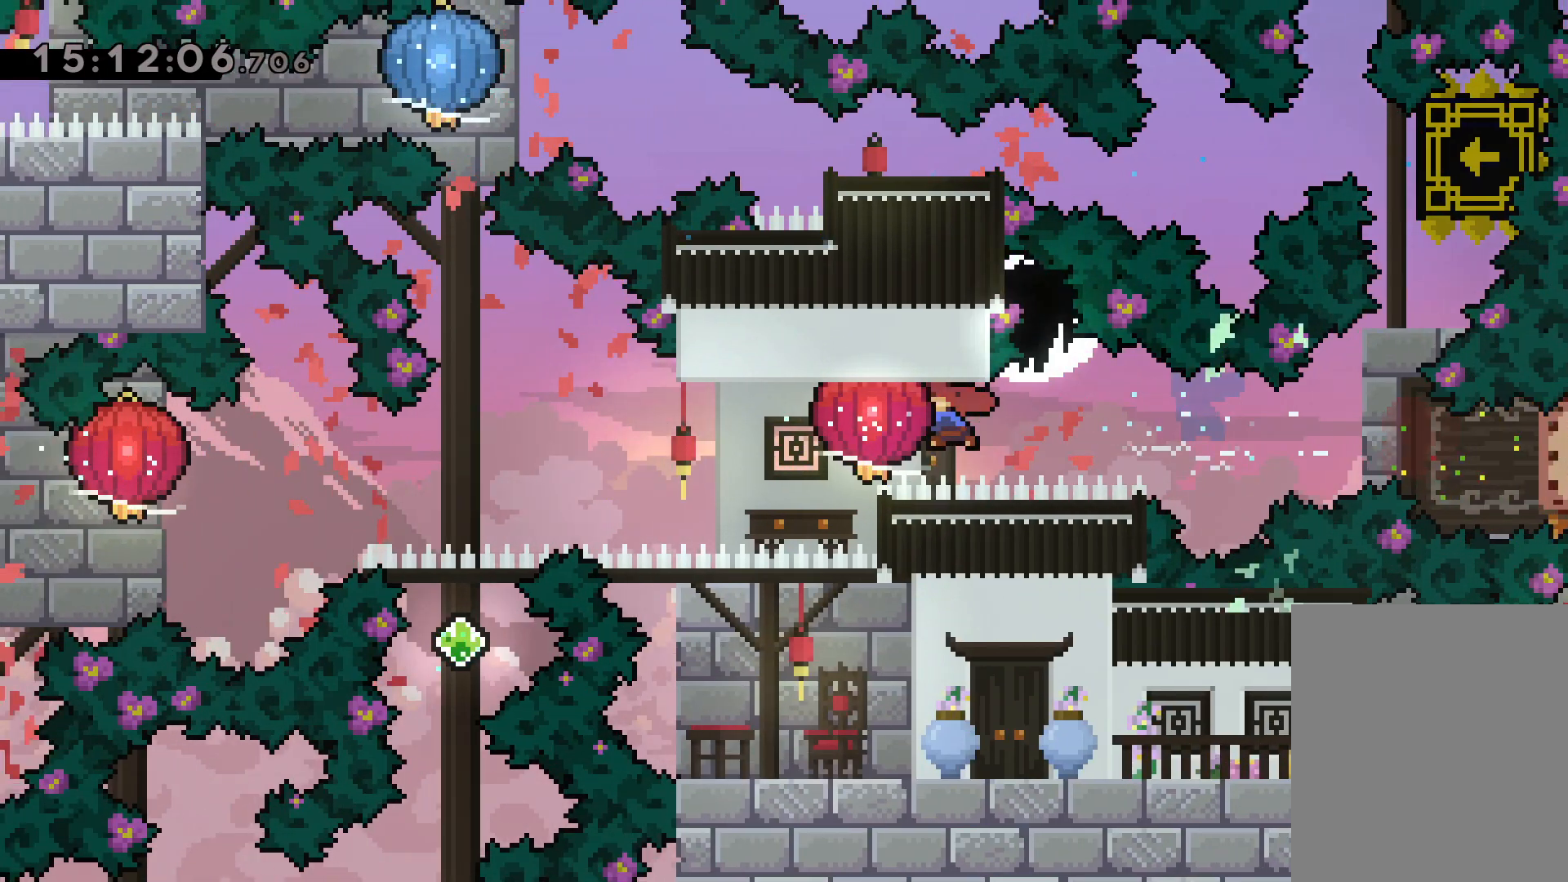
{"keys": ["down", "grab", "left"], "events": [[17, "dash", "up"], [234, "down", "down"], [284, "grab", "up"], [384, "grab", "down"]]}